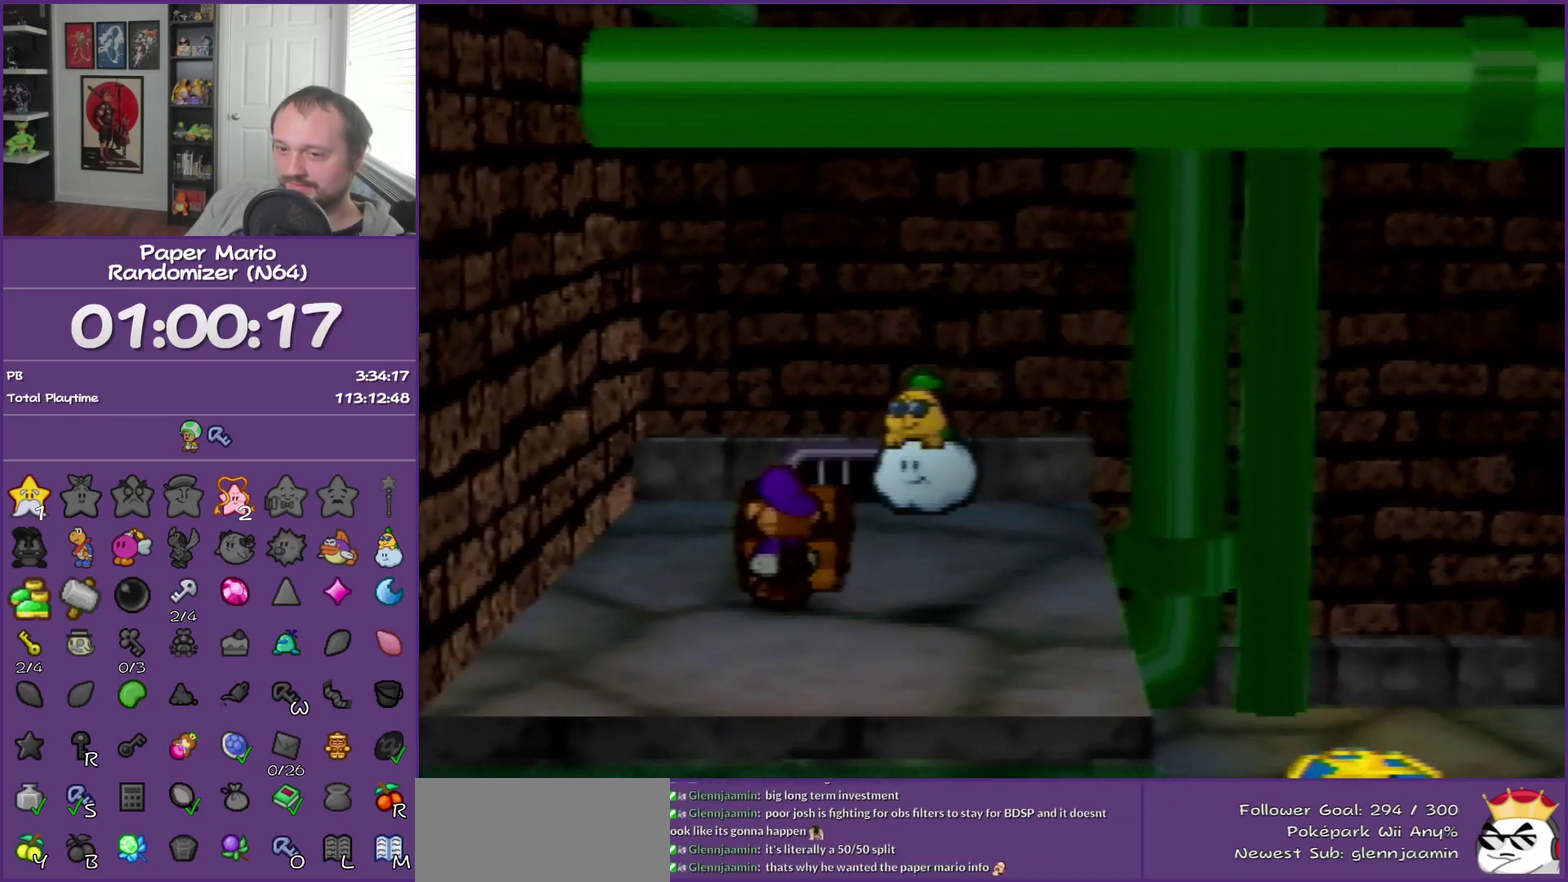
Gameplay with a controller (Nintendo layout); each line is a JSON object with the inputs held at the frame after it. "events" lists button and stick changes between this image and that frame as [ms after this image, input, new state], when the widget could be followed in between. This overlay highlights the sticks when they move; stick clicks (L3) are not distinguishable. Not read: L3 R3.
{"buttons": ["B"], "left_stick": "center", "events": [[267, "B", "down"]]}
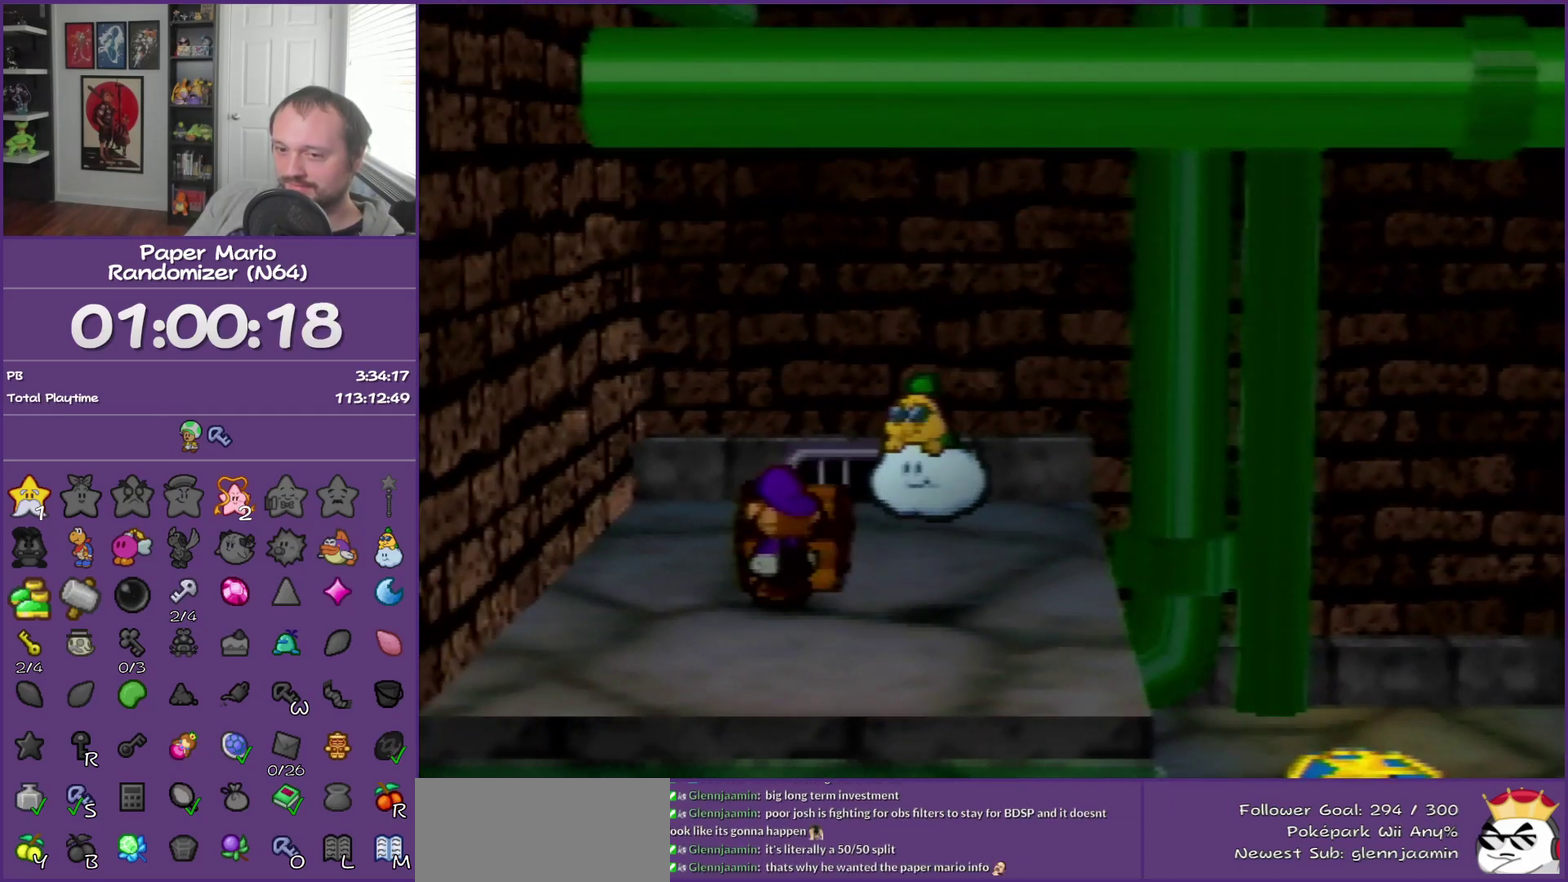
{"buttons": ["B"], "left_stick": "center", "events": []}
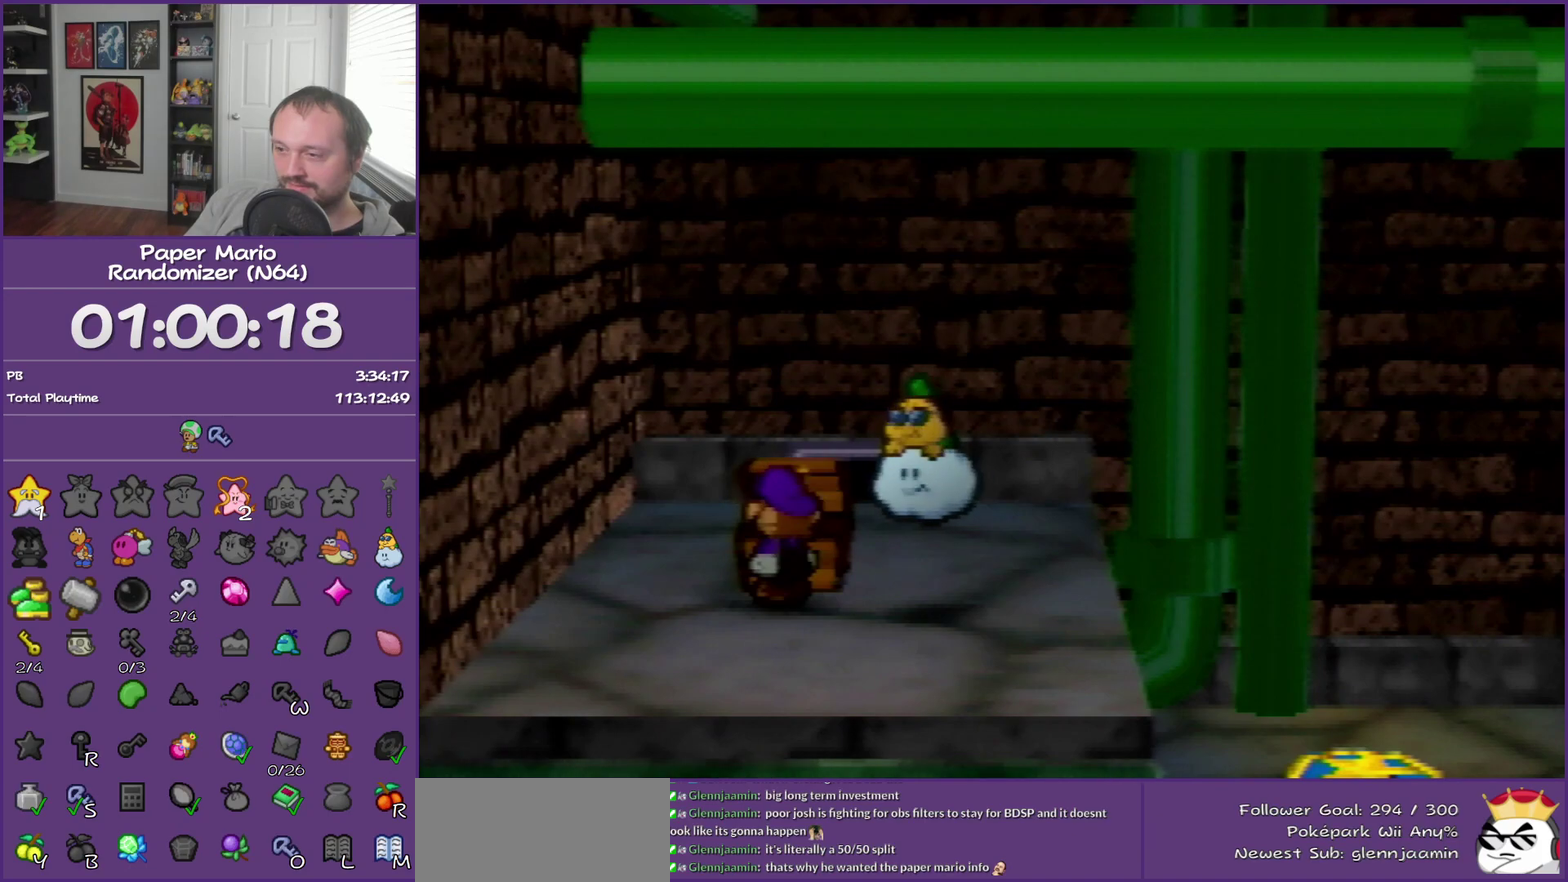
{"buttons": [], "left_stick": "center", "events": [[483, "B", "up"]]}
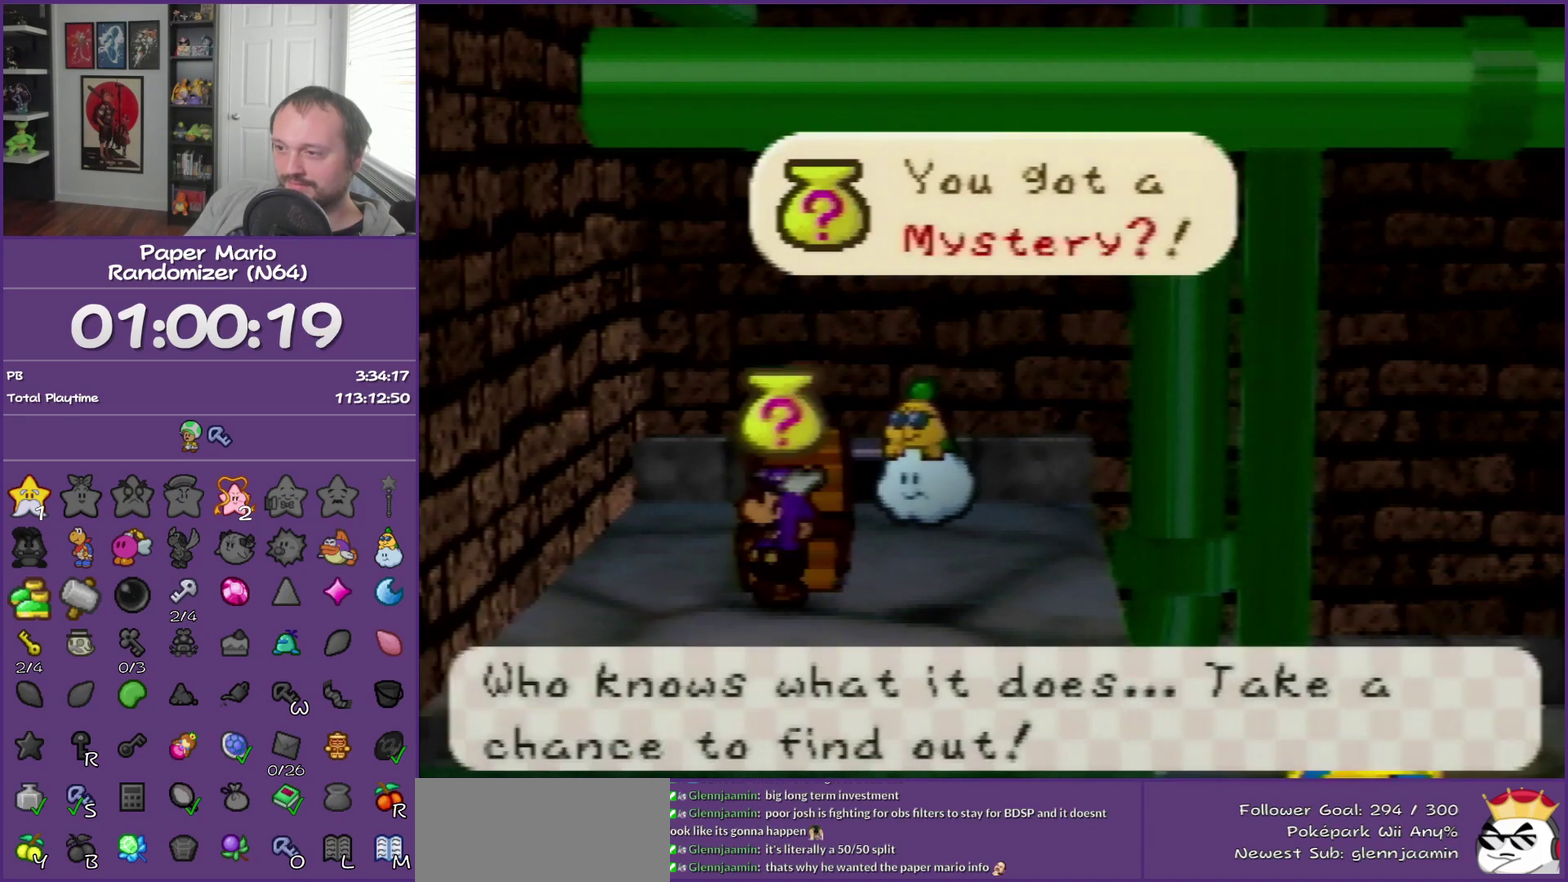
{"buttons": ["A"], "left_stick": "right", "events": [[100, "A", "down"], [133, "left_stick", "right"], [233, "A", "up"], [317, "A", "down"], [450, "A", "up"], [500, "A", "down"]]}
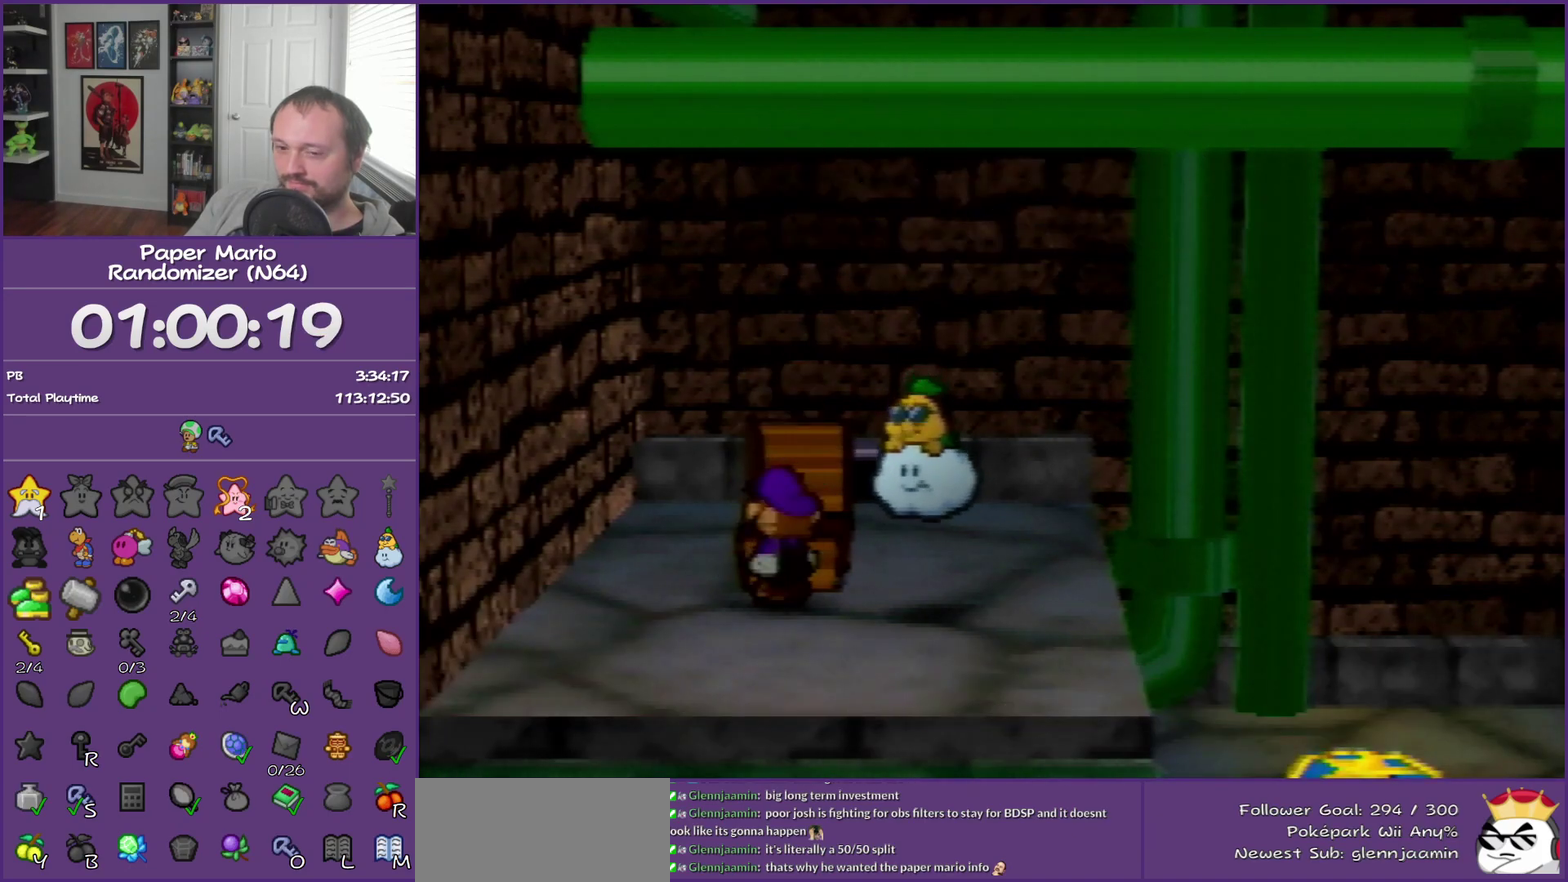
{"buttons": ["Z"], "left_stick": "right", "events": [[167, "A", "up"], [483, "Z", "down"]]}
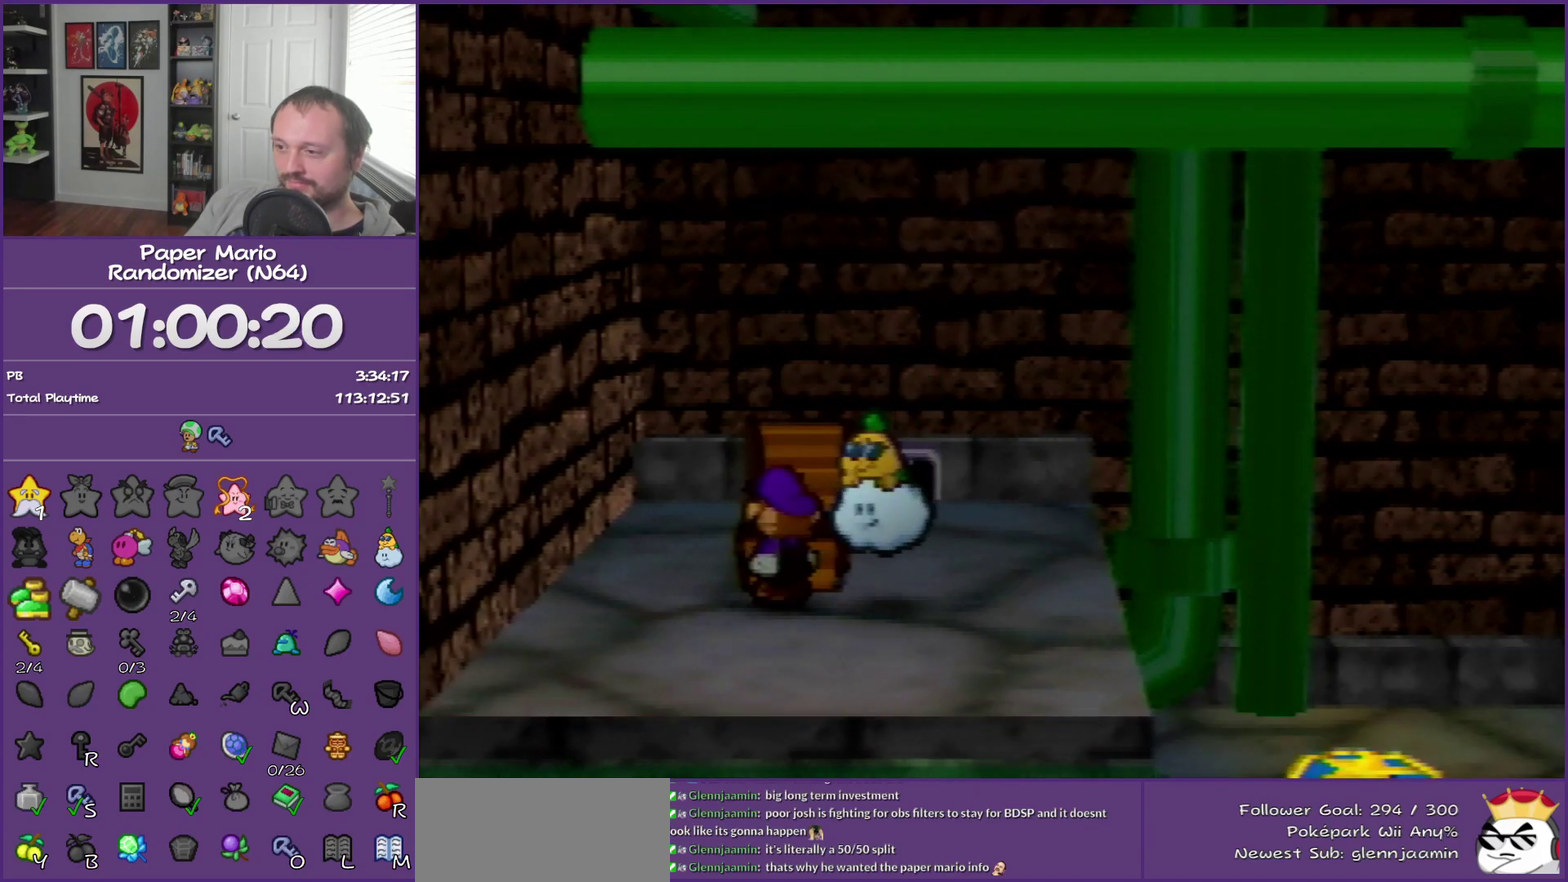
{"buttons": [], "left_stick": "right", "events": [[67, "Z", "up"], [167, "Z", "down"], [267, "Z", "up"], [383, "Z", "down"], [483, "Z", "up"]]}
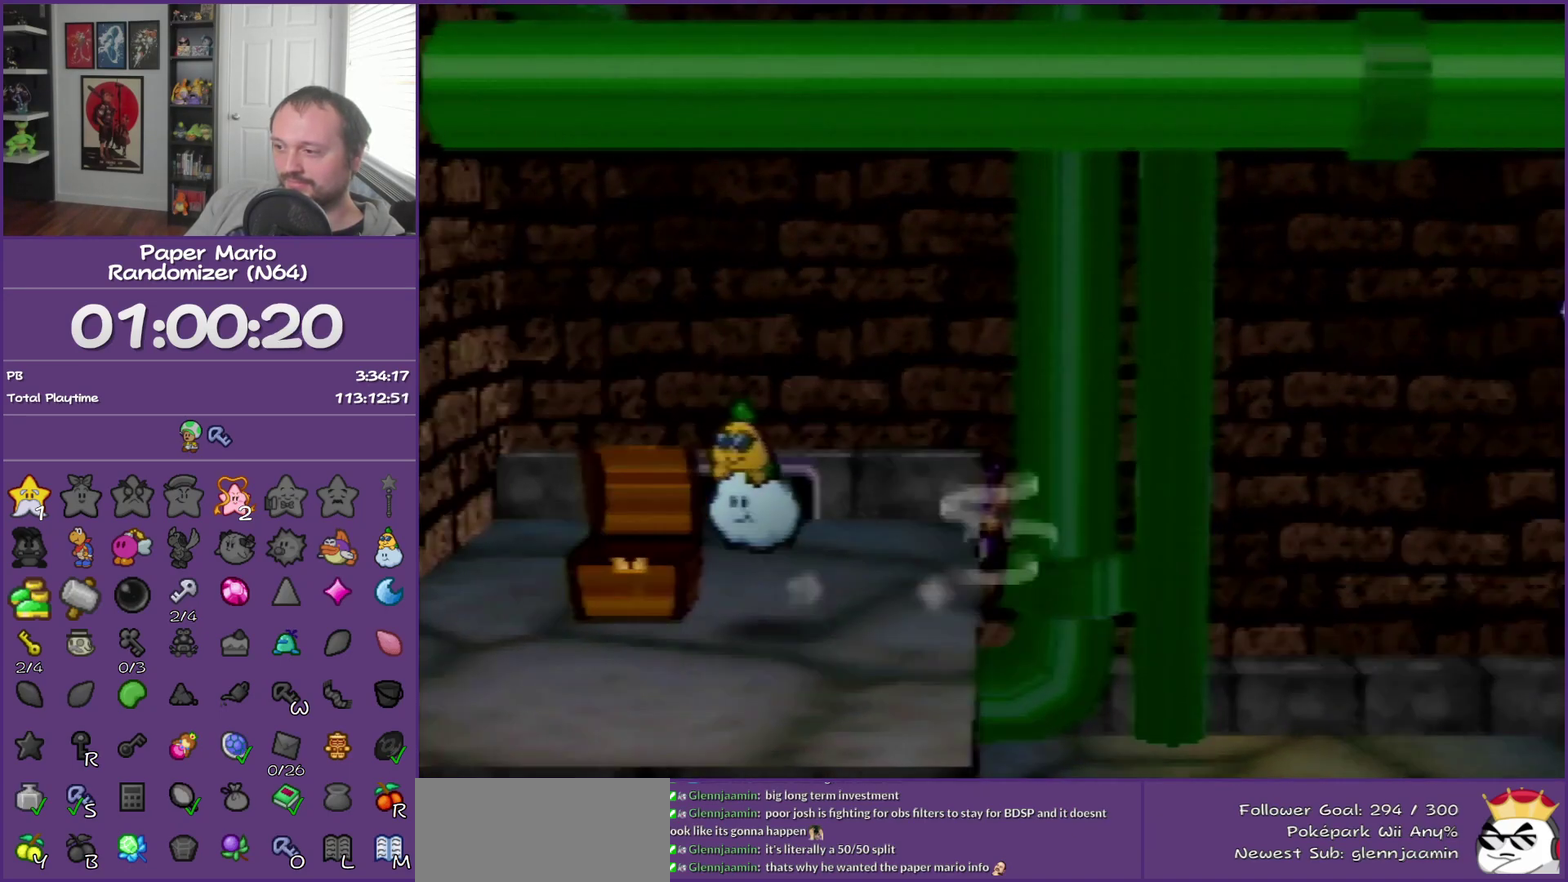
{"buttons": ["Z"], "left_stick": "right", "events": [[417, "Z", "down"]]}
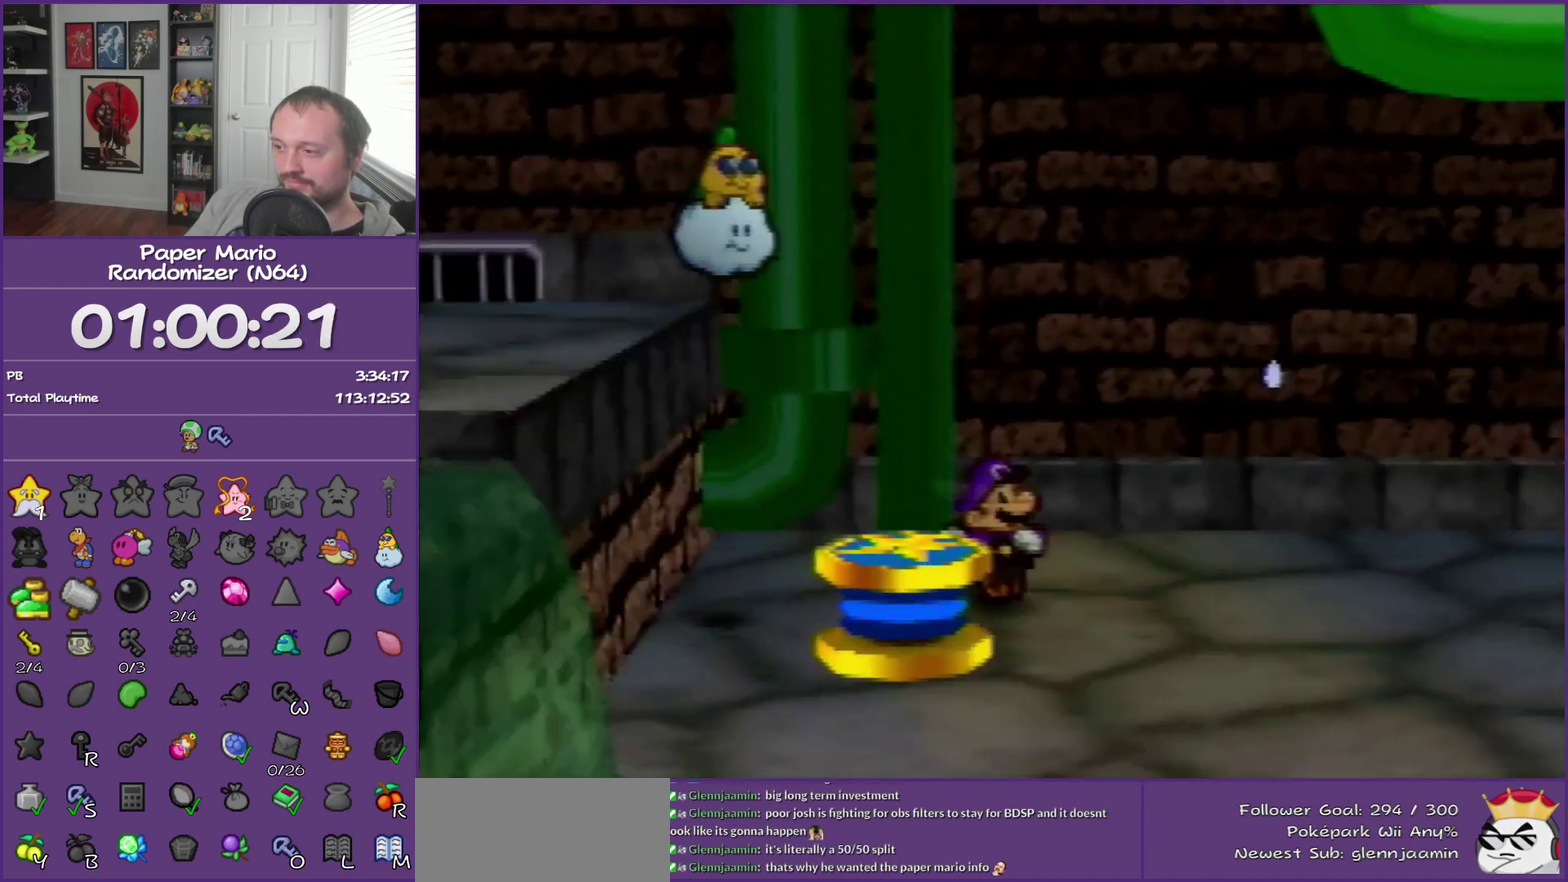
{"buttons": [], "left_stick": "down-right", "events": [[67, "A", "down"], [67, "Z", "up"], [167, "A", "up"], [500, "left_stick", "down-right"]]}
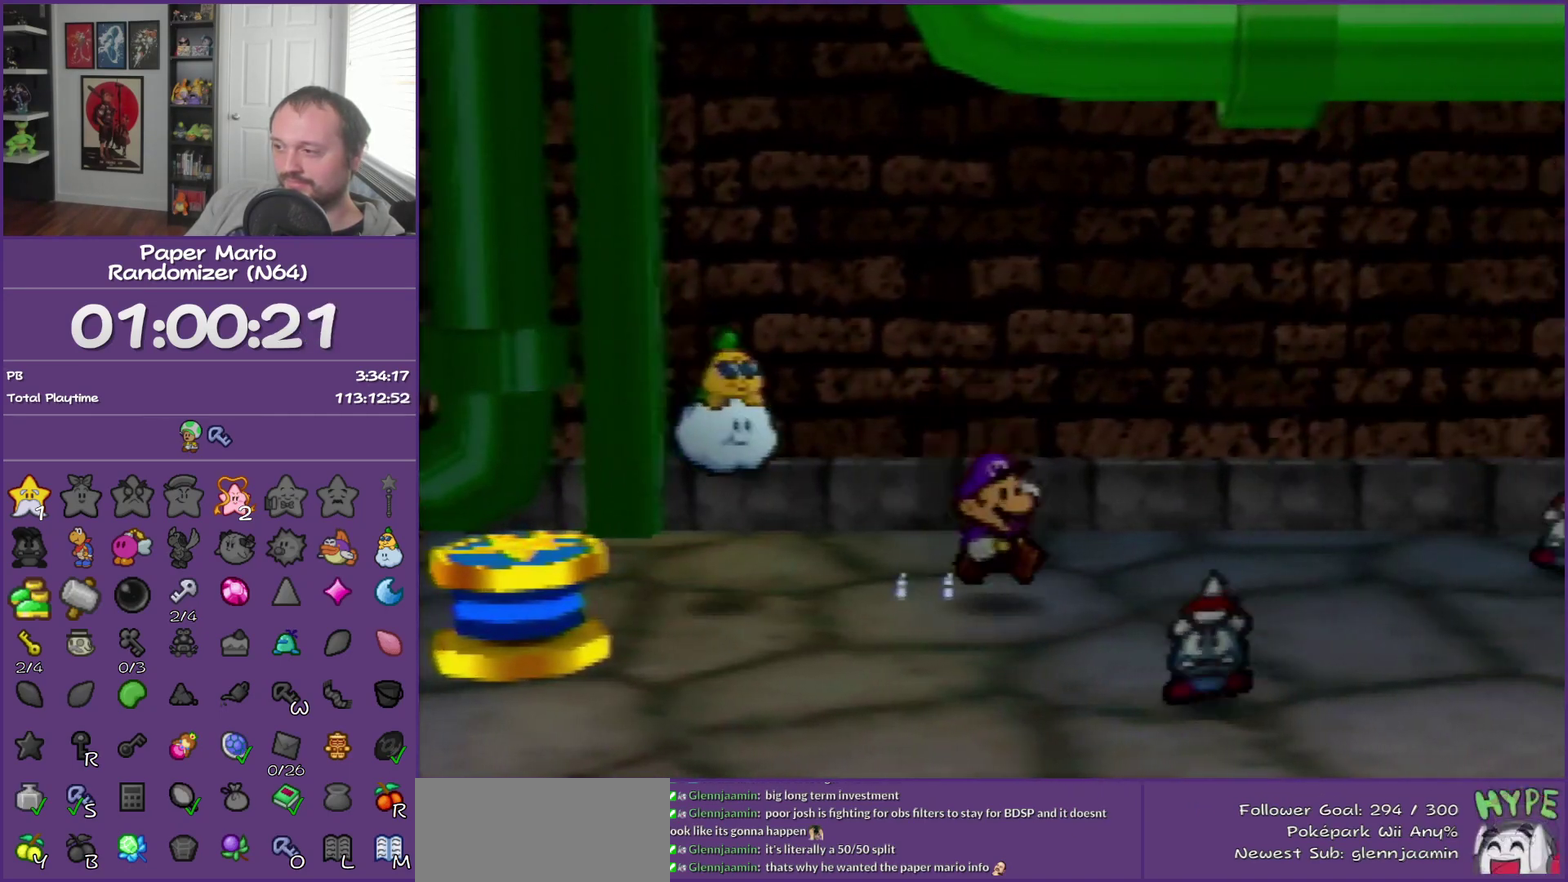
{"buttons": ["A"], "left_stick": "right", "events": [[100, "Z", "down"], [350, "Z", "up"], [350, "left_stick", "right"], [500, "A", "down"]]}
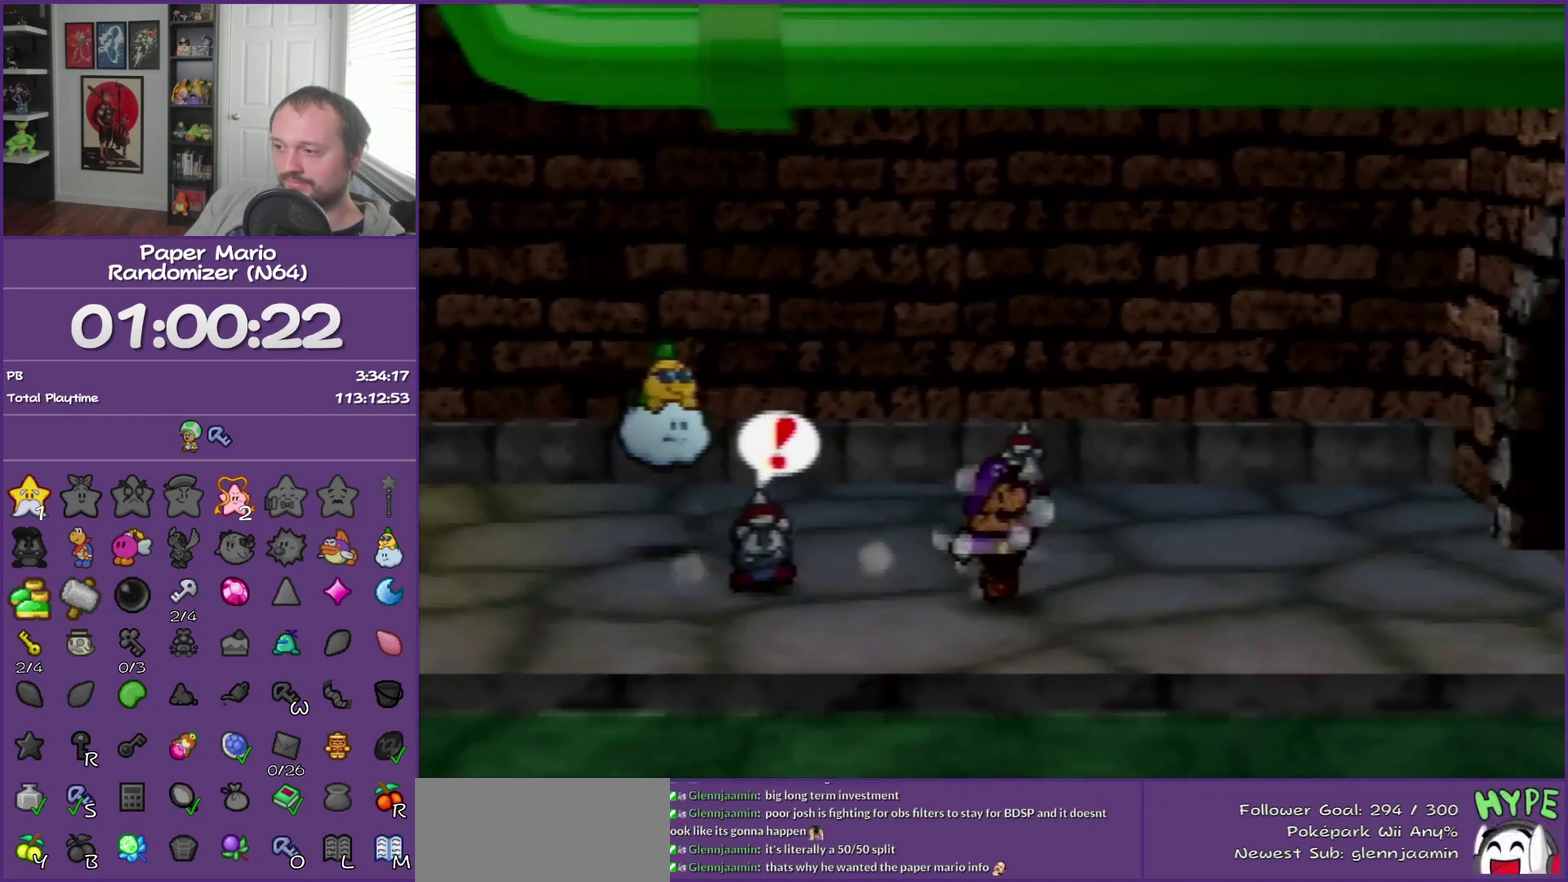
{"buttons": ["Z"], "left_stick": "right", "events": [[67, "A", "up"], [133, "left_stick", "up-right"], [350, "left_stick", "right"], [450, "Z", "down"]]}
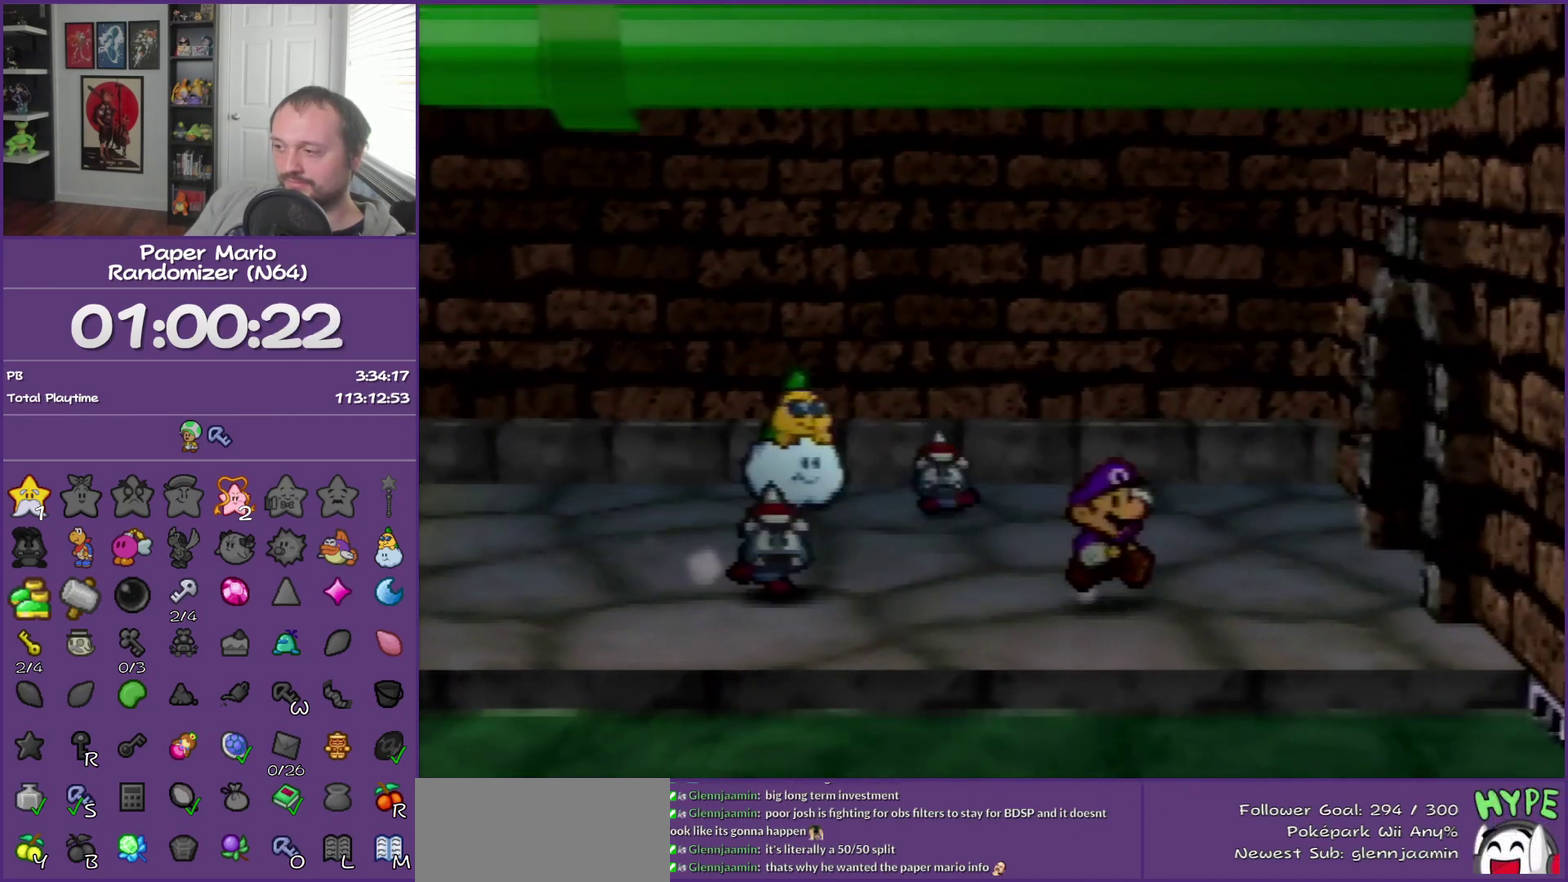
{"buttons": [], "left_stick": "center", "events": [[67, "Z", "up"], [467, "left_stick", "center"]]}
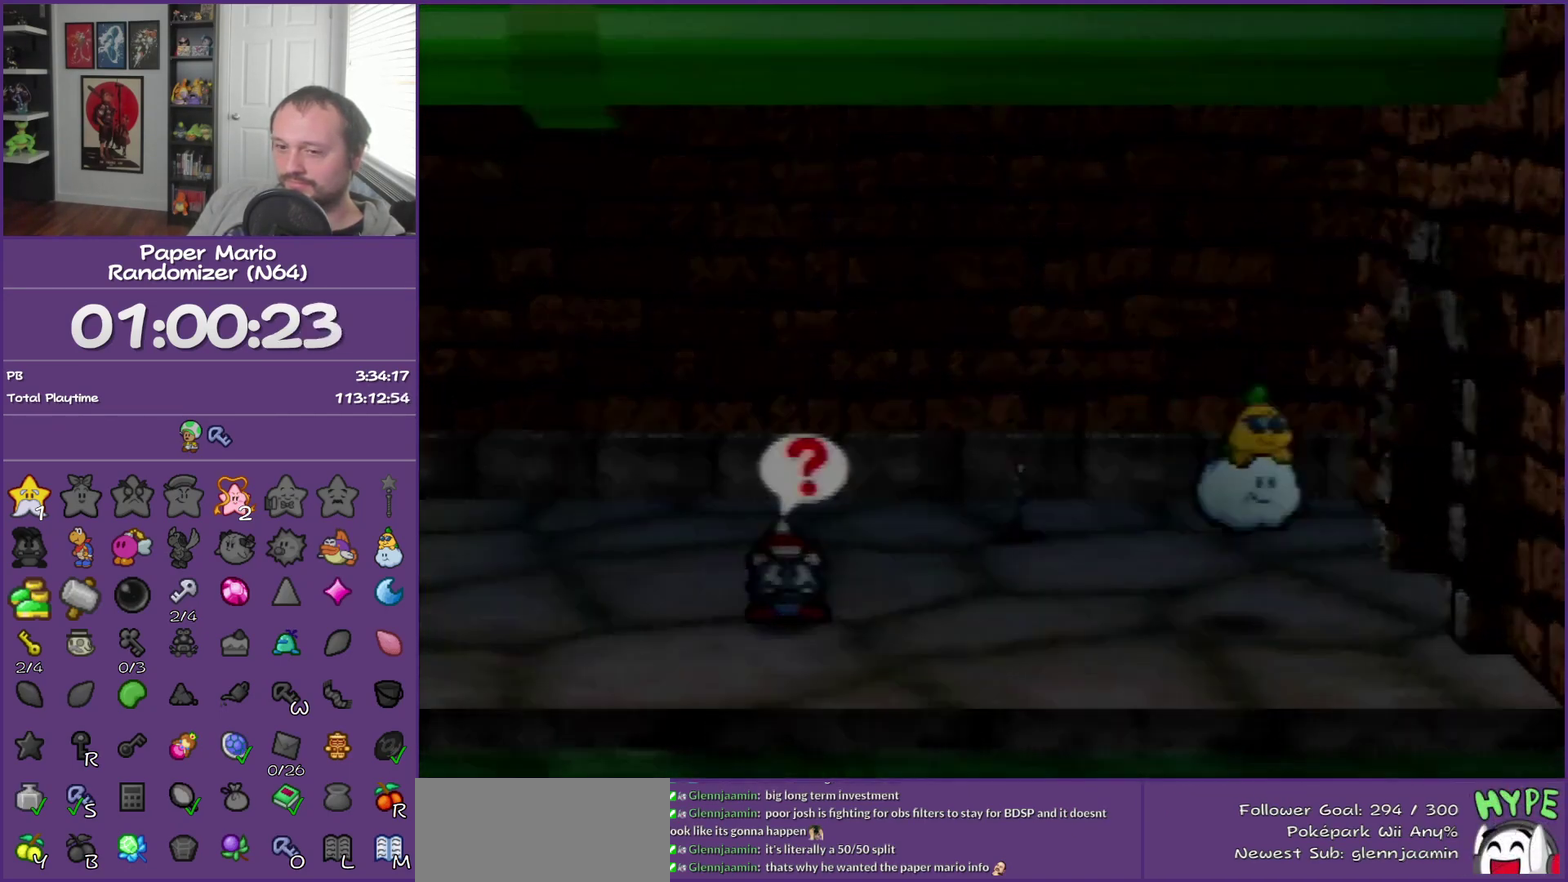
{"buttons": [], "left_stick": "center", "events": []}
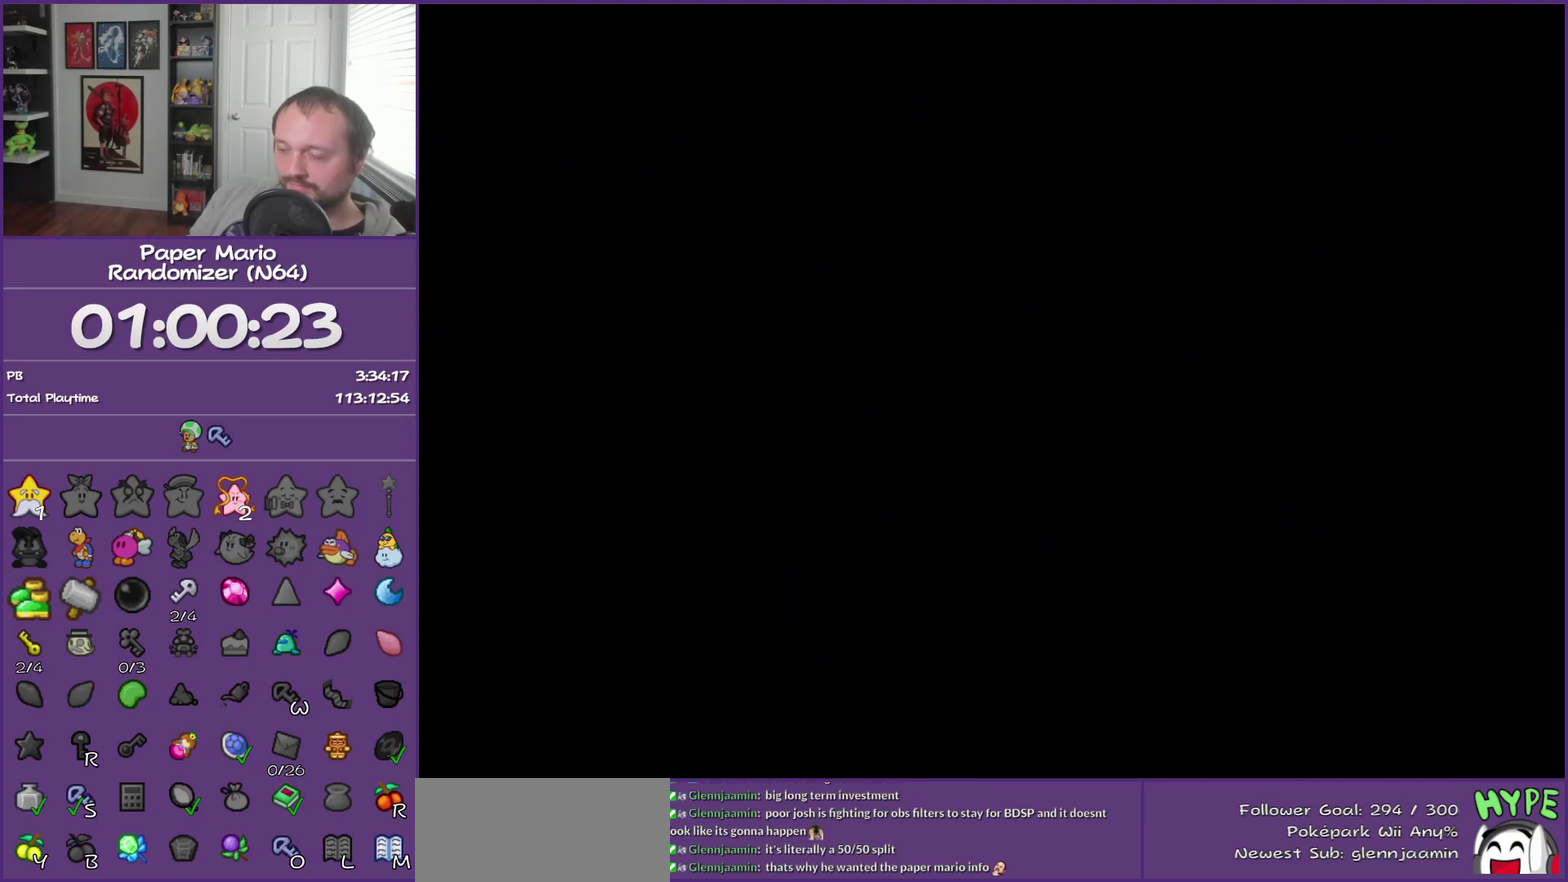
{"buttons": [], "left_stick": "right", "events": [[417, "left_stick", "right"]]}
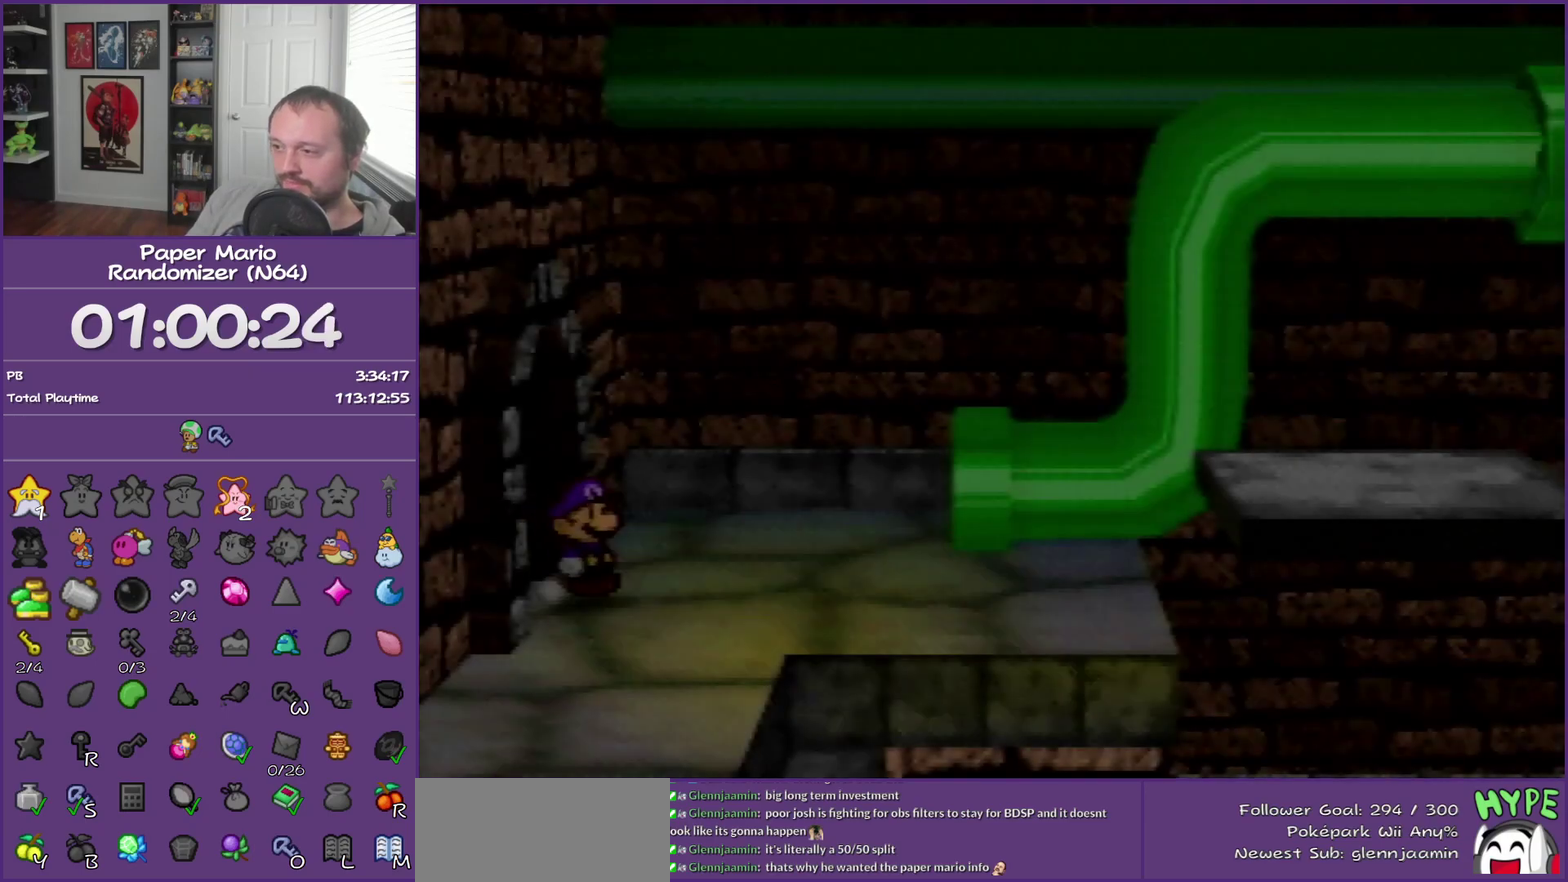
{"buttons": ["Z"], "left_stick": "right", "events": [[500, "Z", "down"]]}
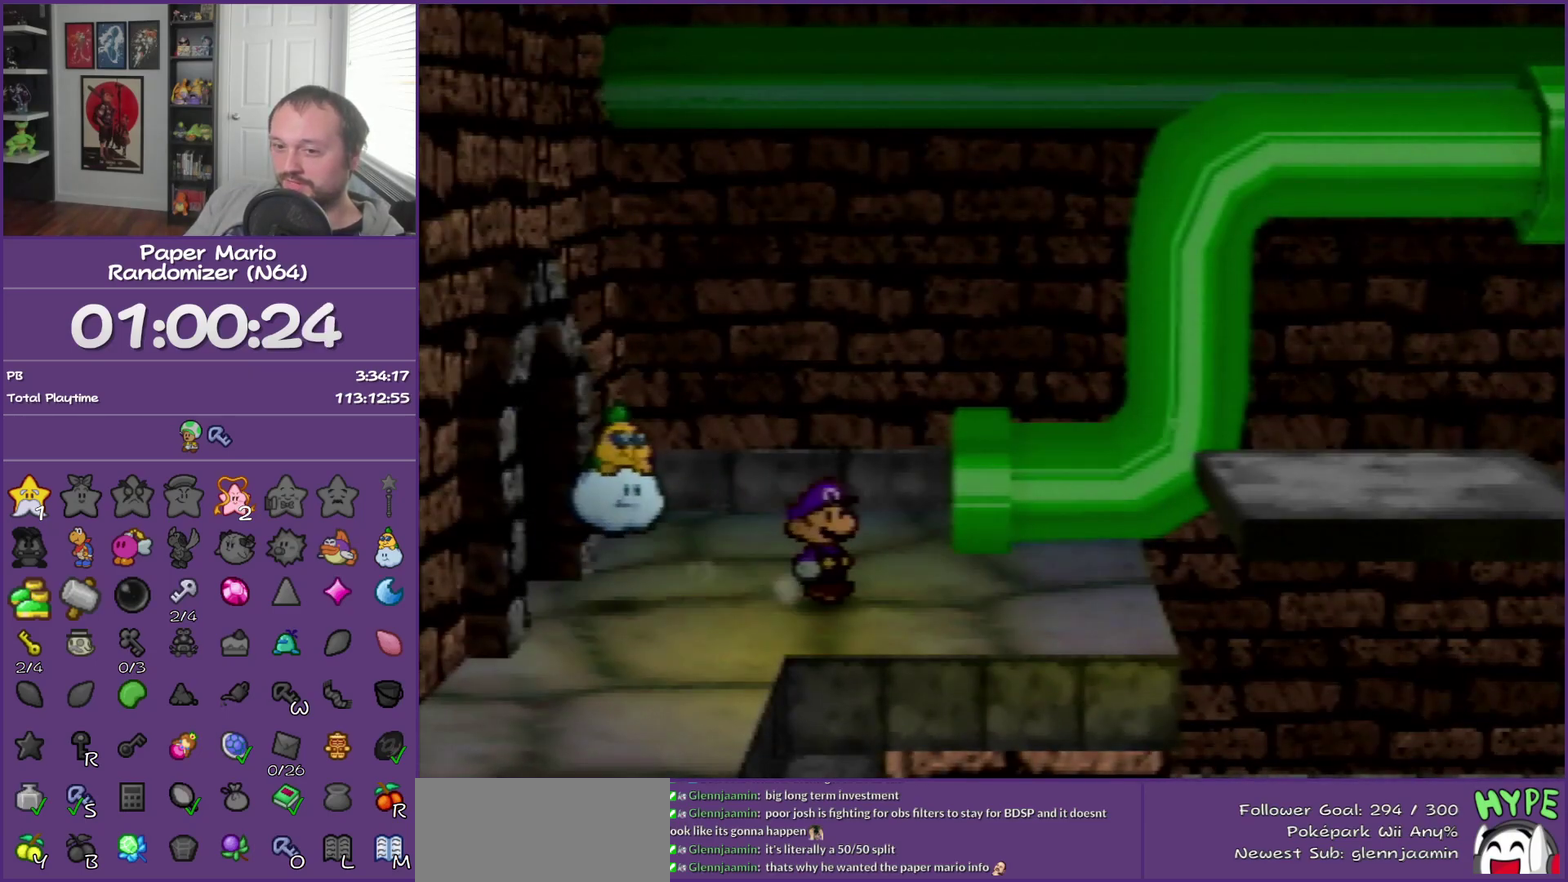
{"buttons": ["A"], "left_stick": "right", "events": [[183, "Z", "up"], [317, "A", "down"]]}
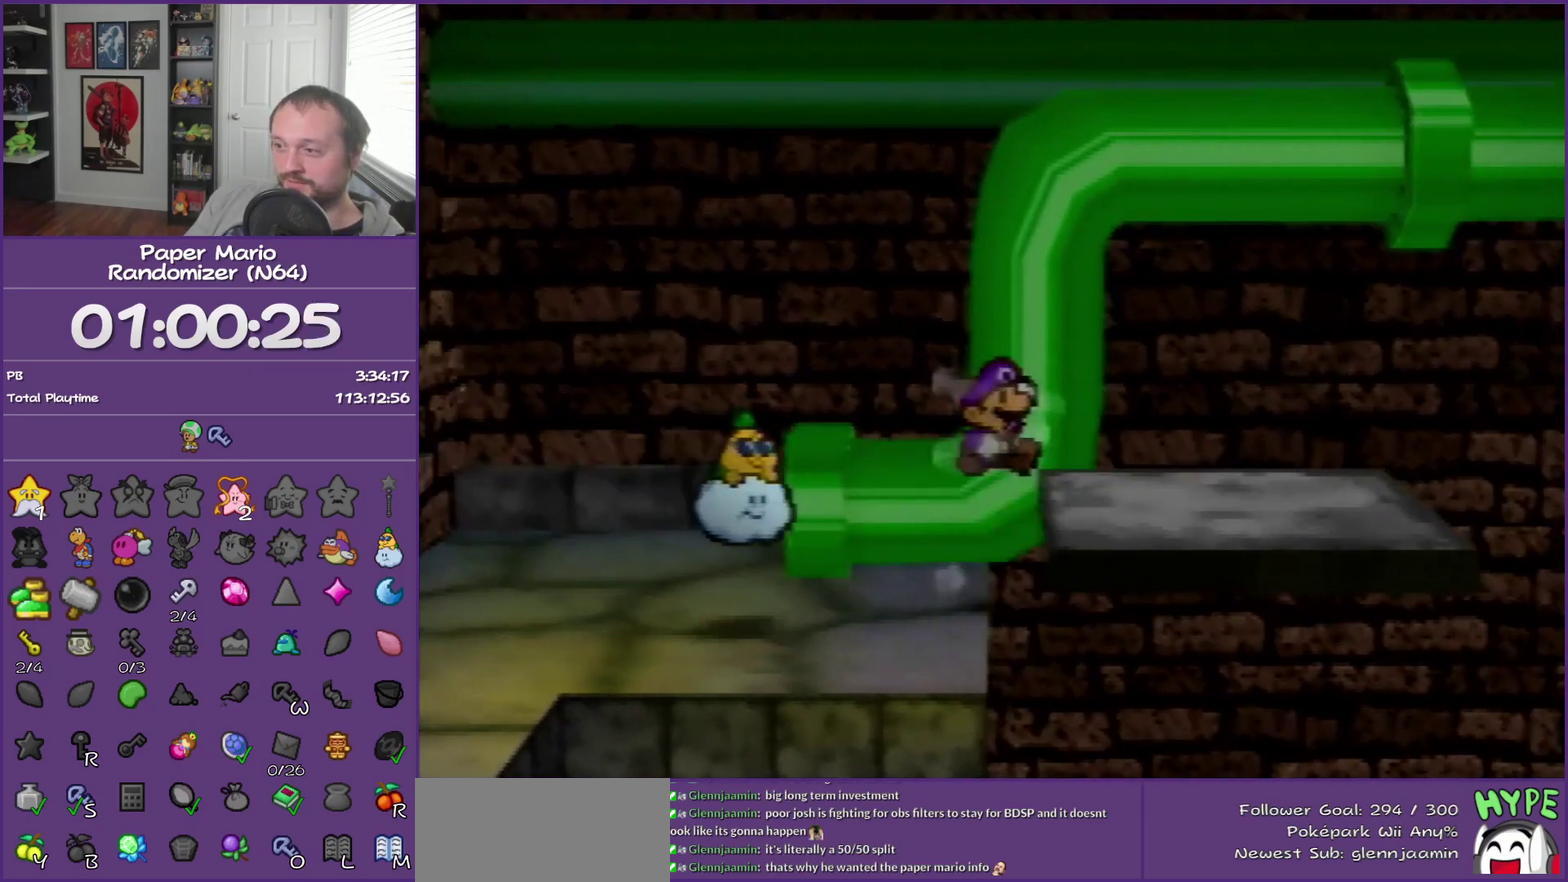
{"buttons": [], "left_stick": "center", "events": [[33, "A", "up"], [467, "left_stick", "center"]]}
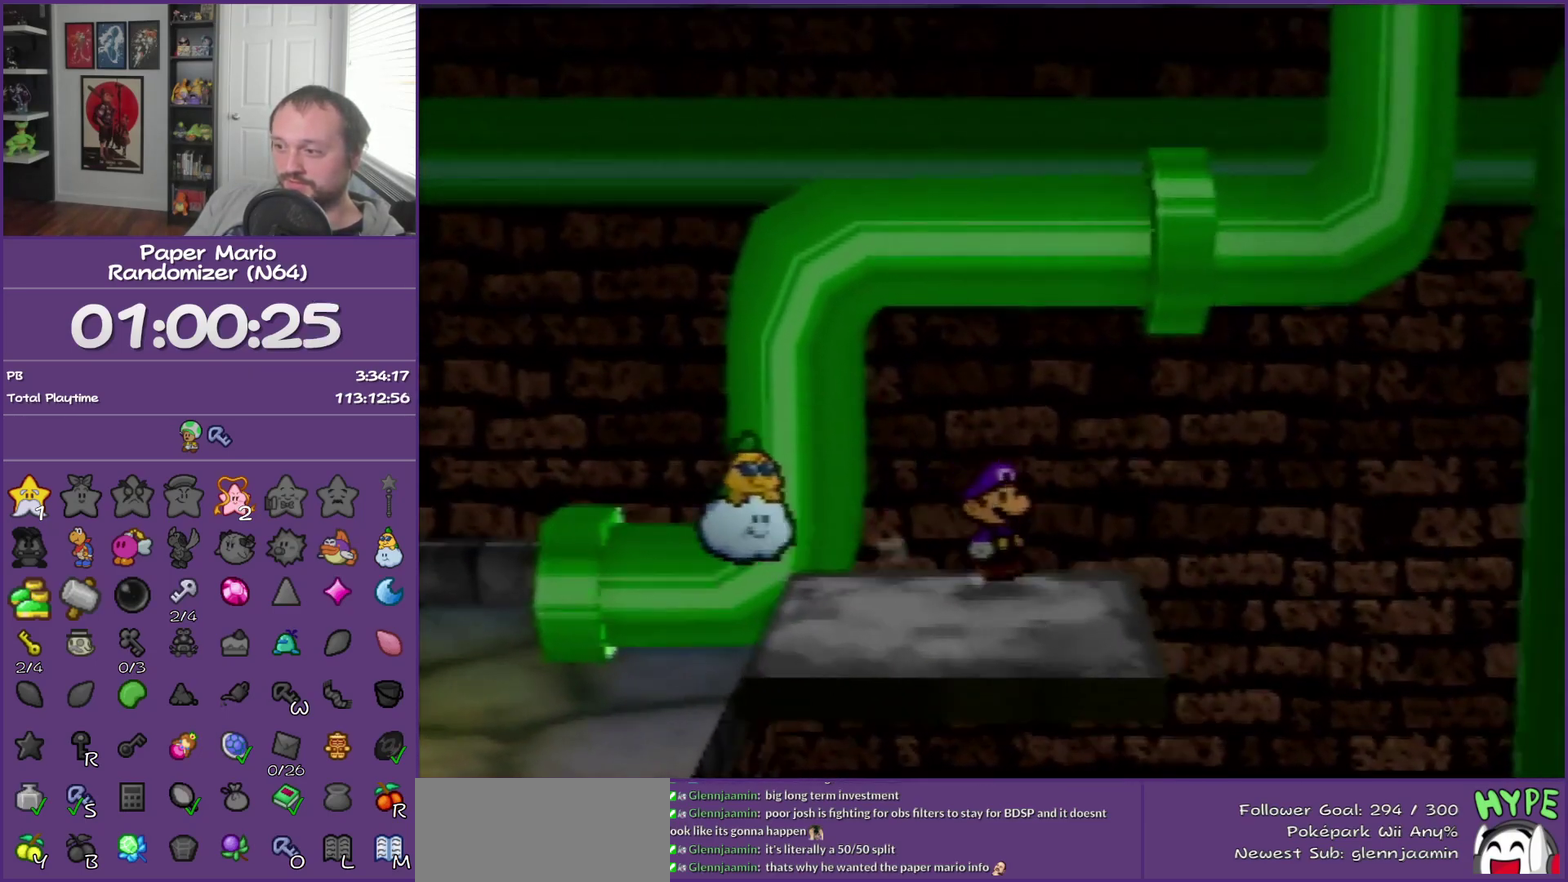
{"buttons": [], "left_stick": "center", "events": []}
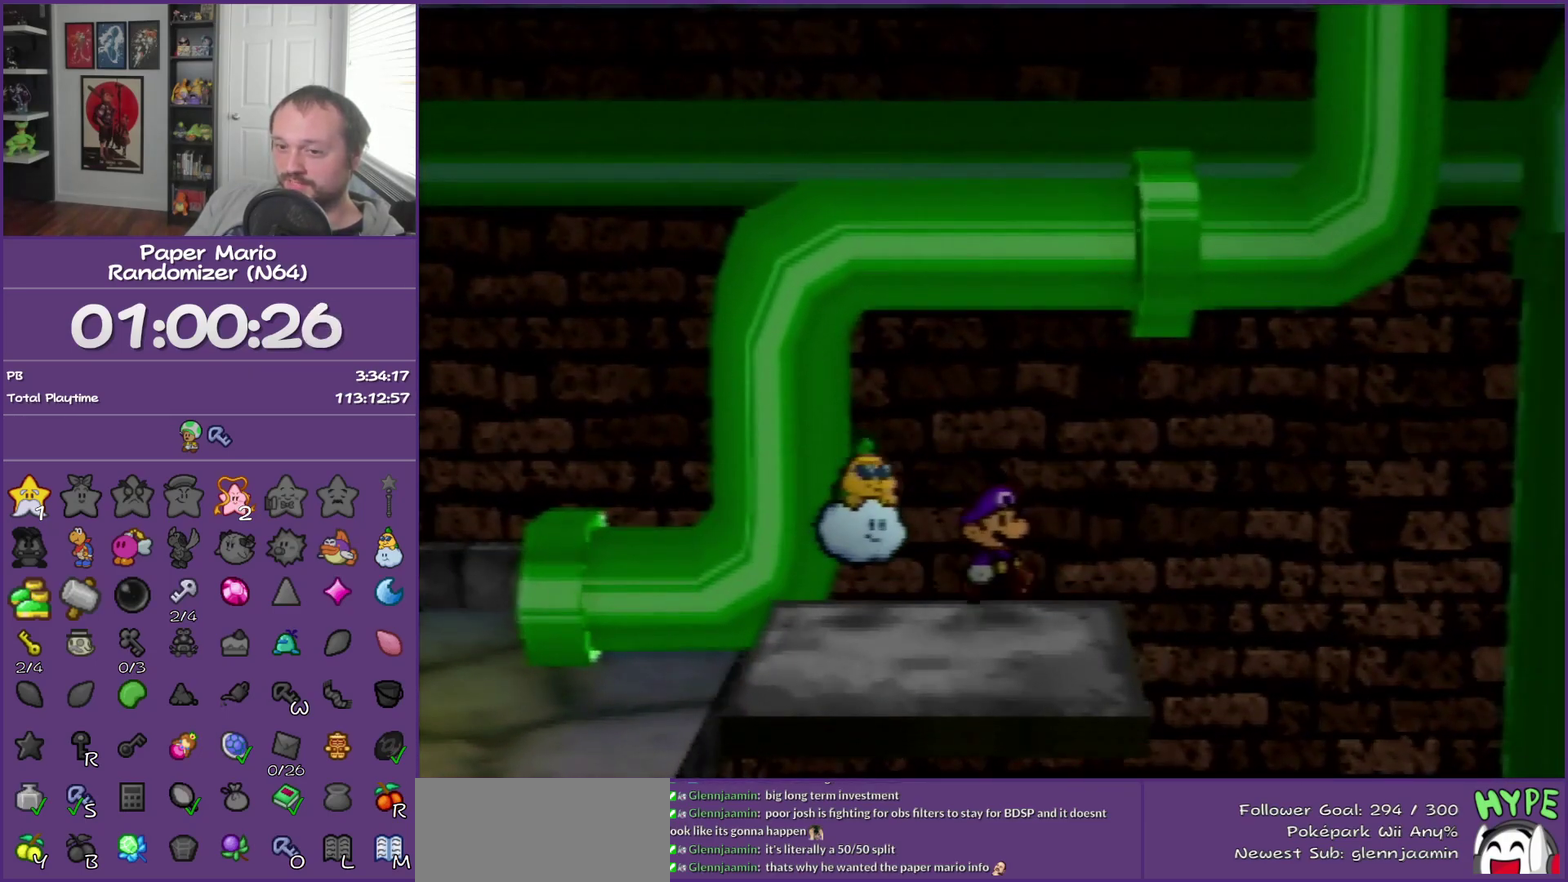
{"buttons": [], "left_stick": "center", "events": []}
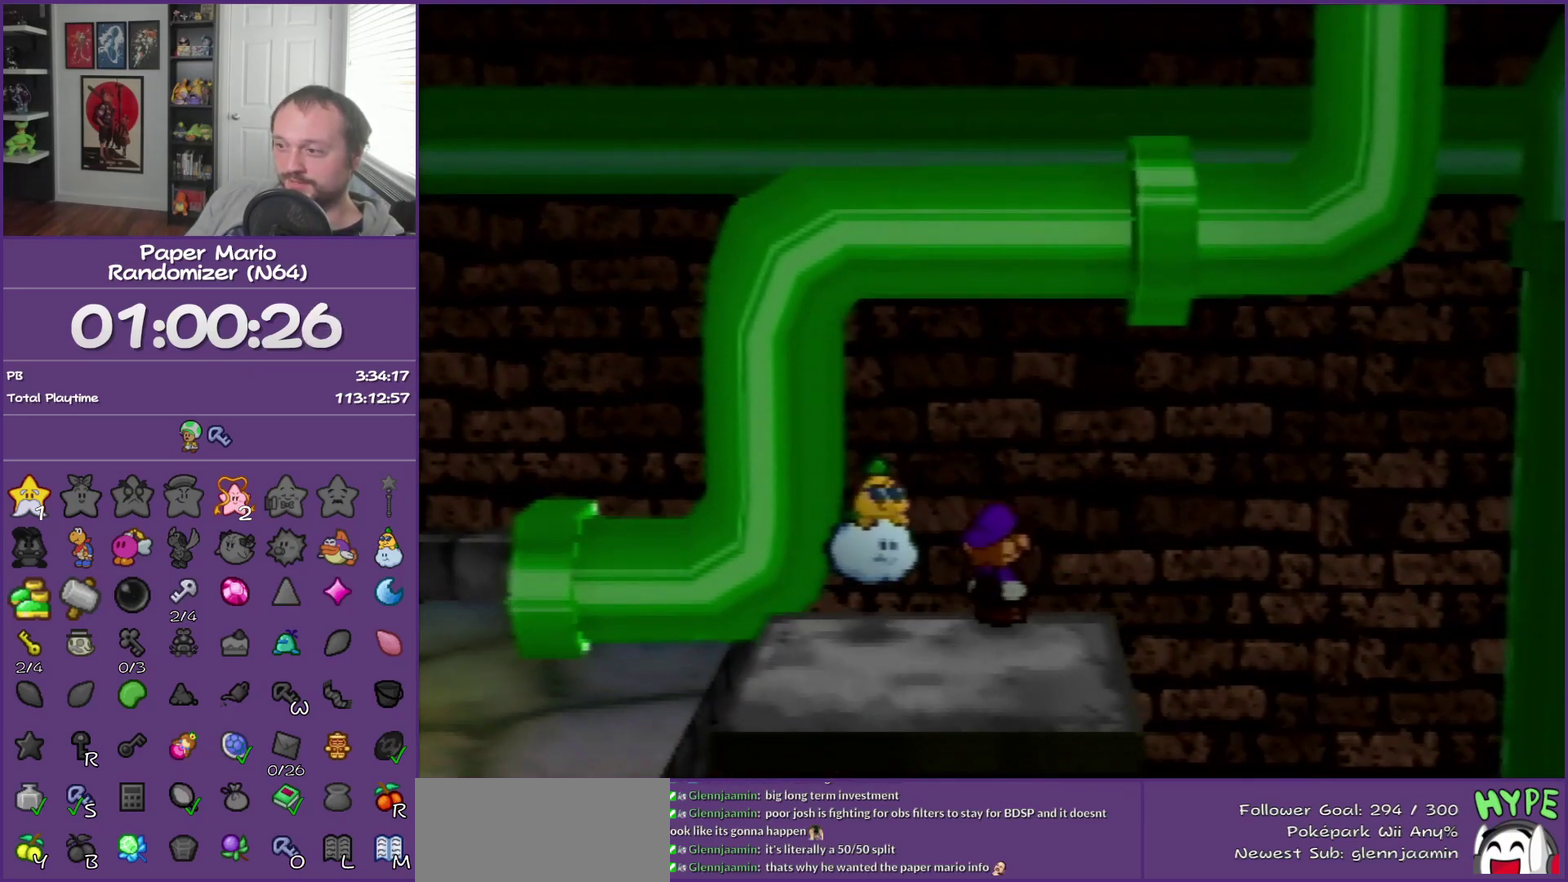
{"buttons": [], "left_stick": "center", "events": [[217, "left_stick", "right"], [317, "left_stick", "center"]]}
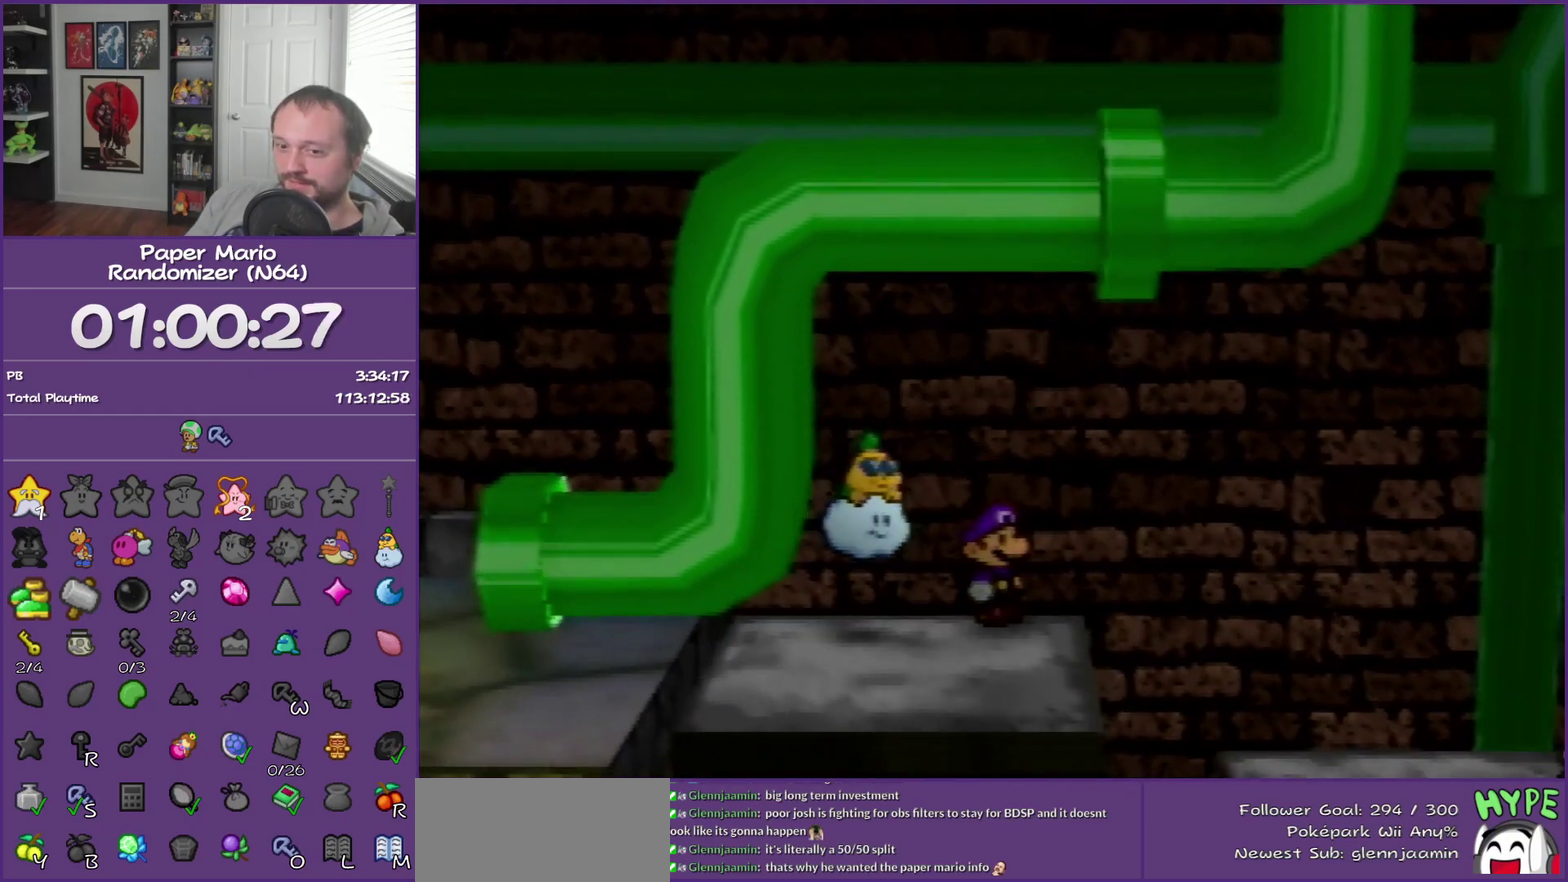
{"buttons": [], "left_stick": "center", "events": []}
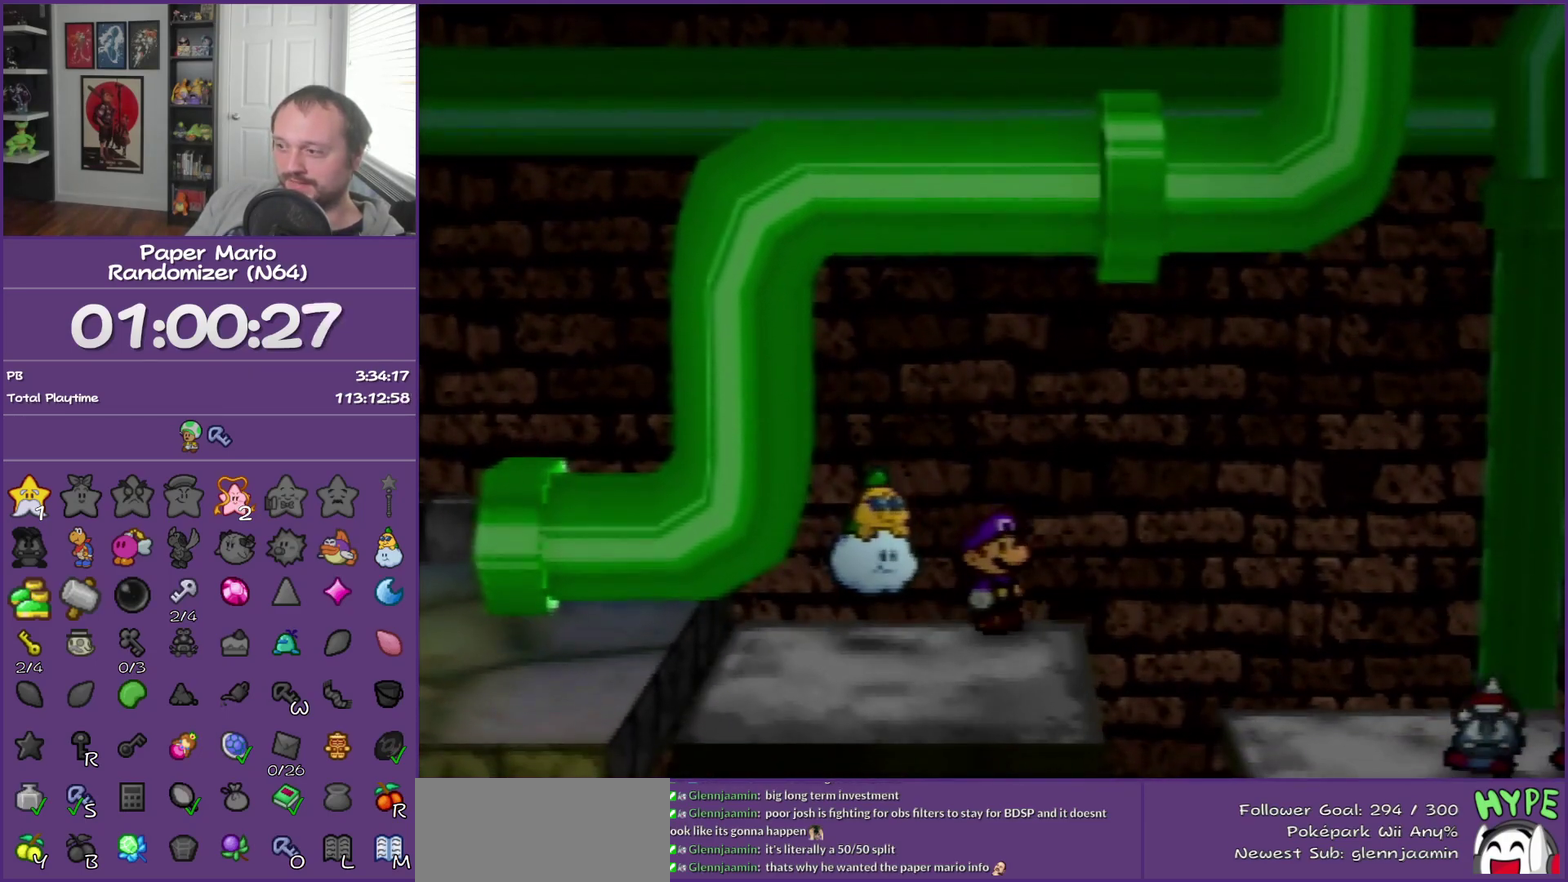
{"buttons": [], "left_stick": "right", "events": [[433, "left_stick", "right"]]}
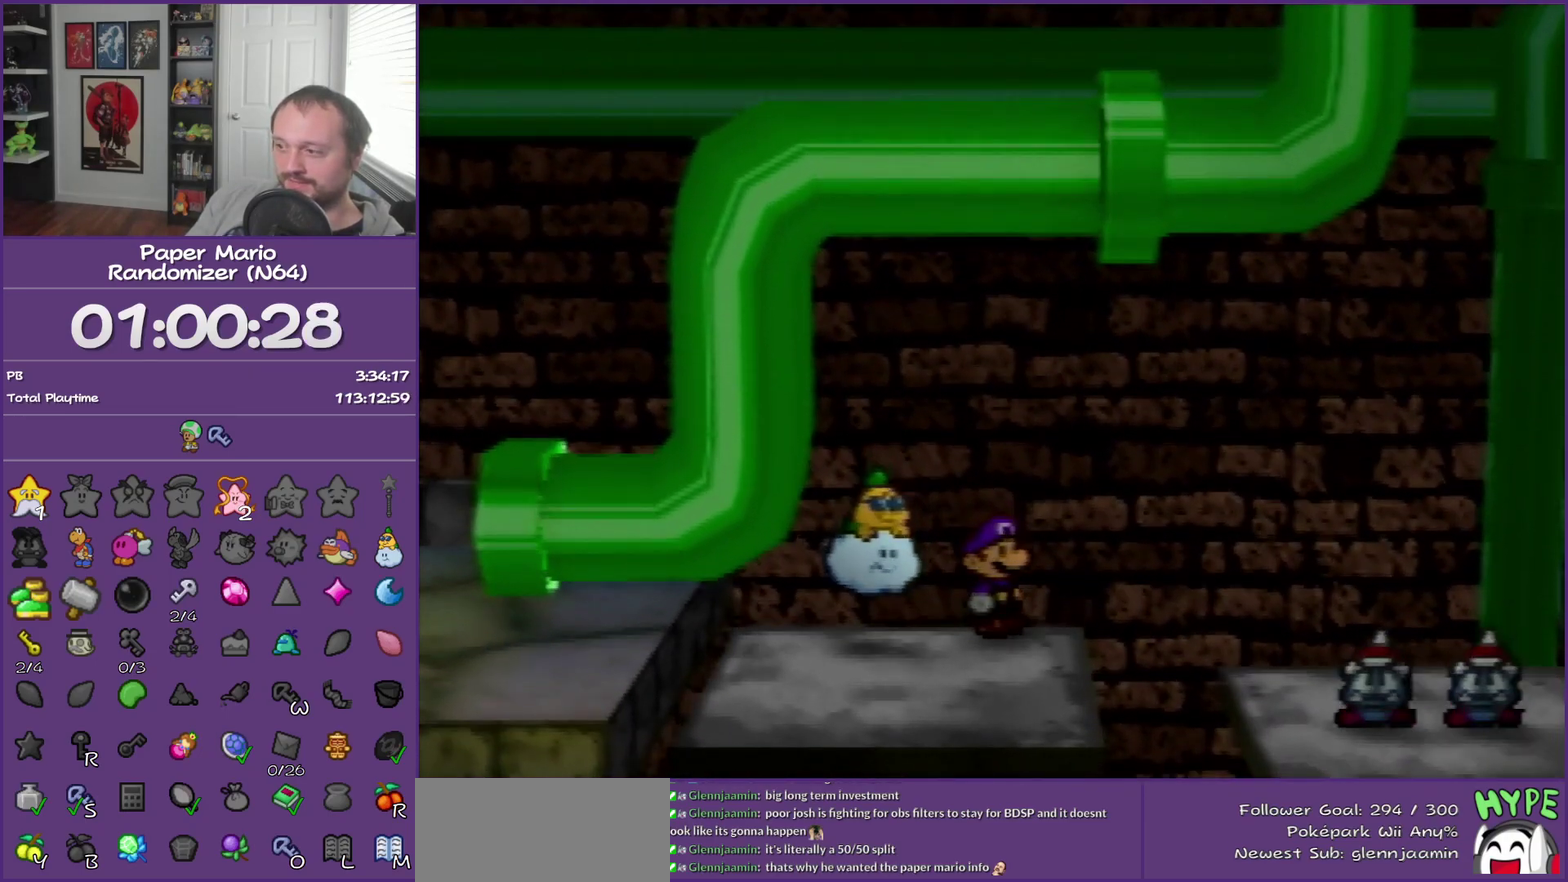
{"buttons": [], "left_stick": "right", "events": [[67, "A", "down"], [233, "A", "up"]]}
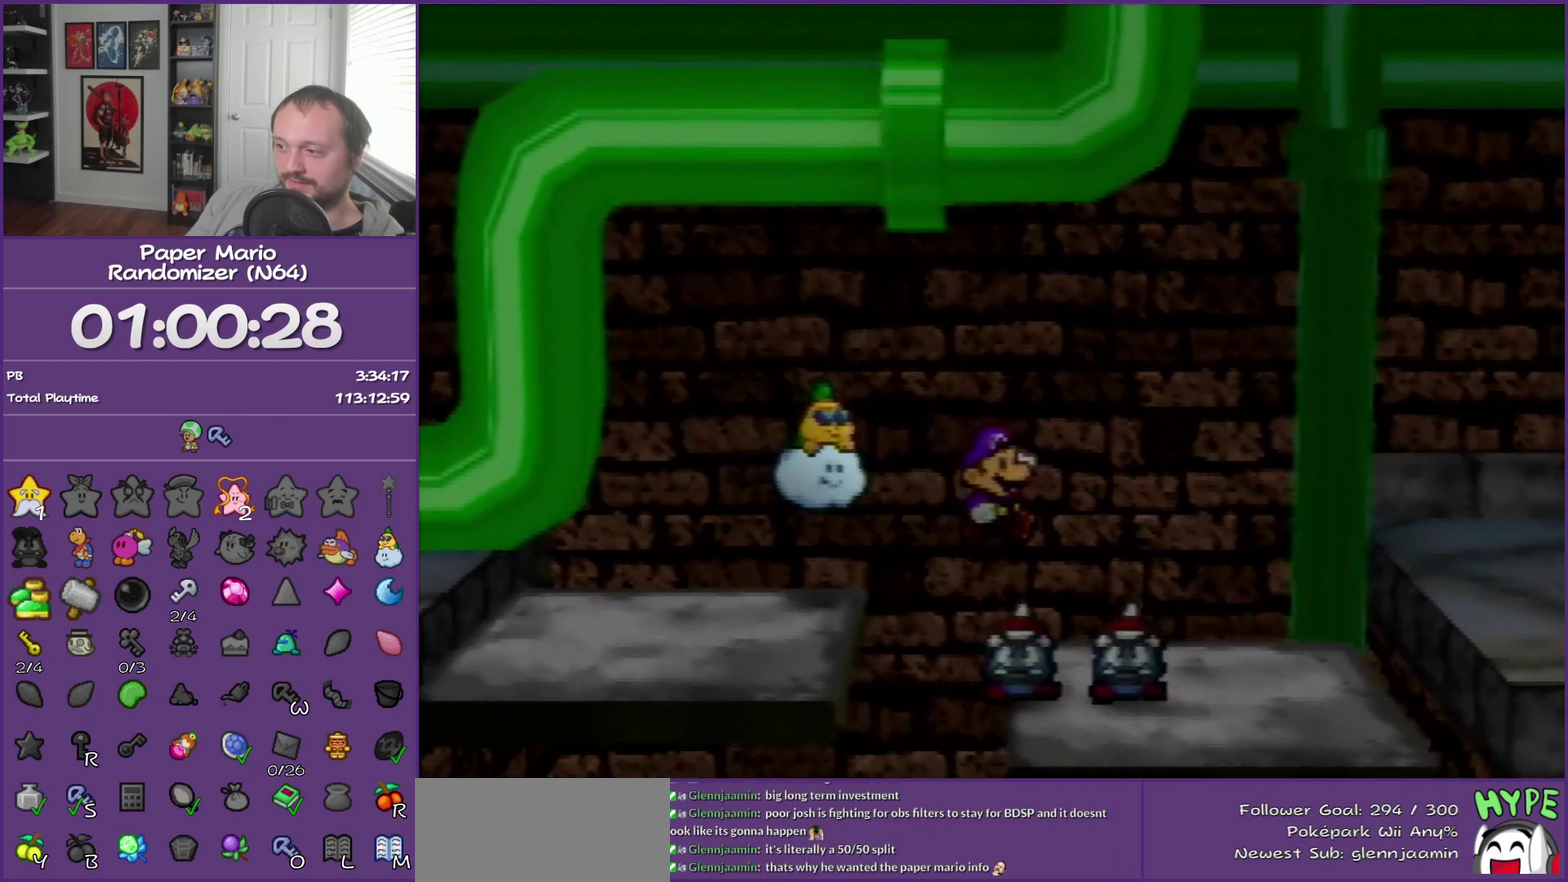
{"buttons": ["A"], "left_stick": "right", "events": [[150, "Z", "down"], [333, "Z", "up"], [367, "A", "down"]]}
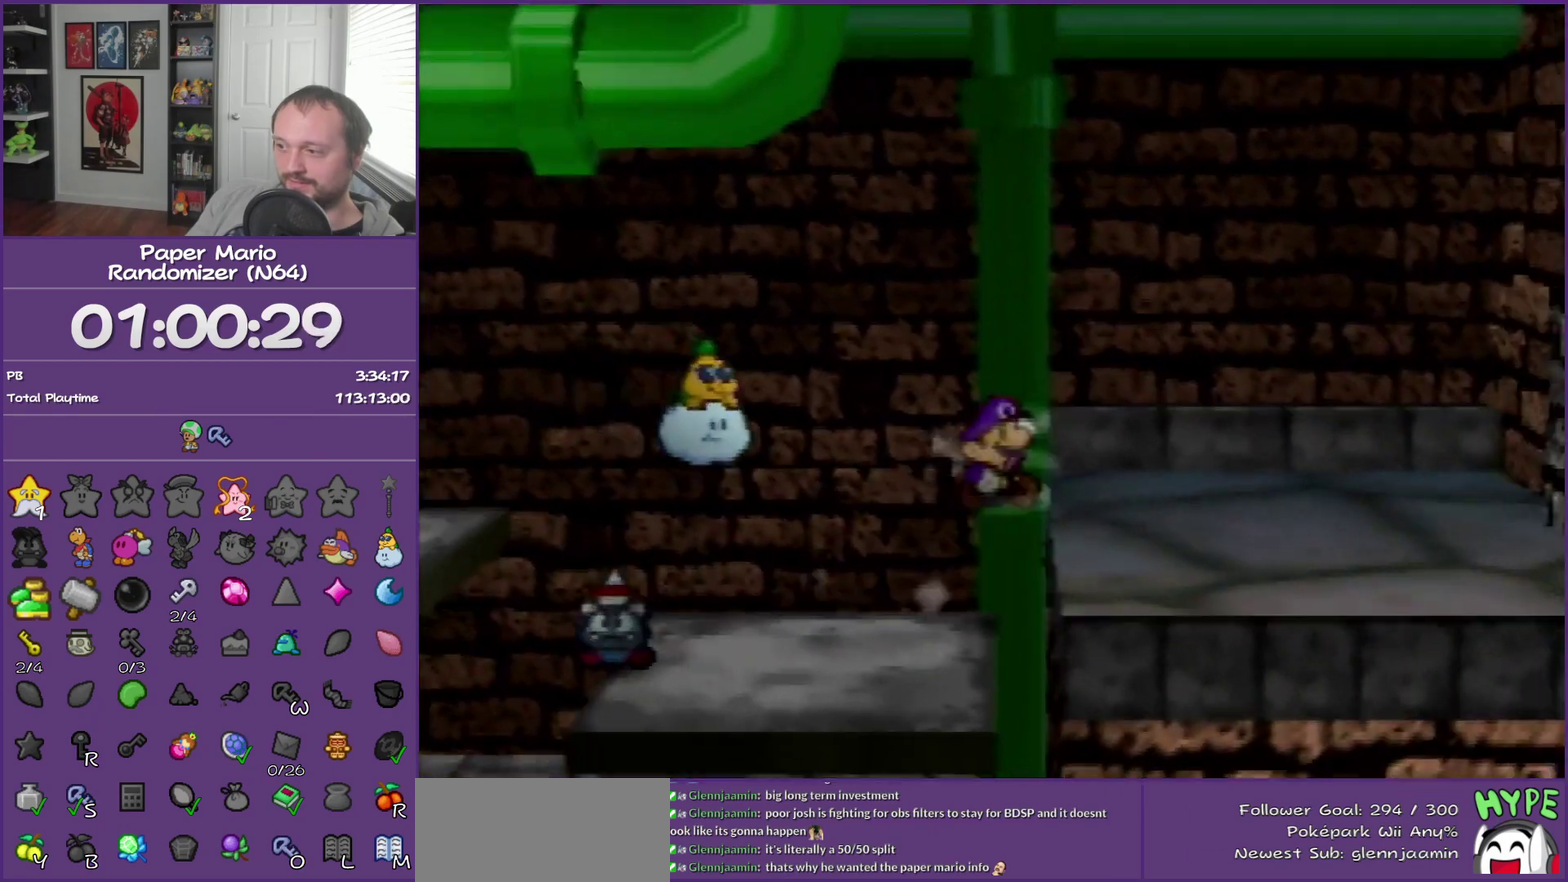
{"buttons": ["Z"], "left_stick": "right", "events": [[17, "A", "up"], [83, "left_stick", "down-right"], [267, "left_stick", "right"], [367, "Z", "down"]]}
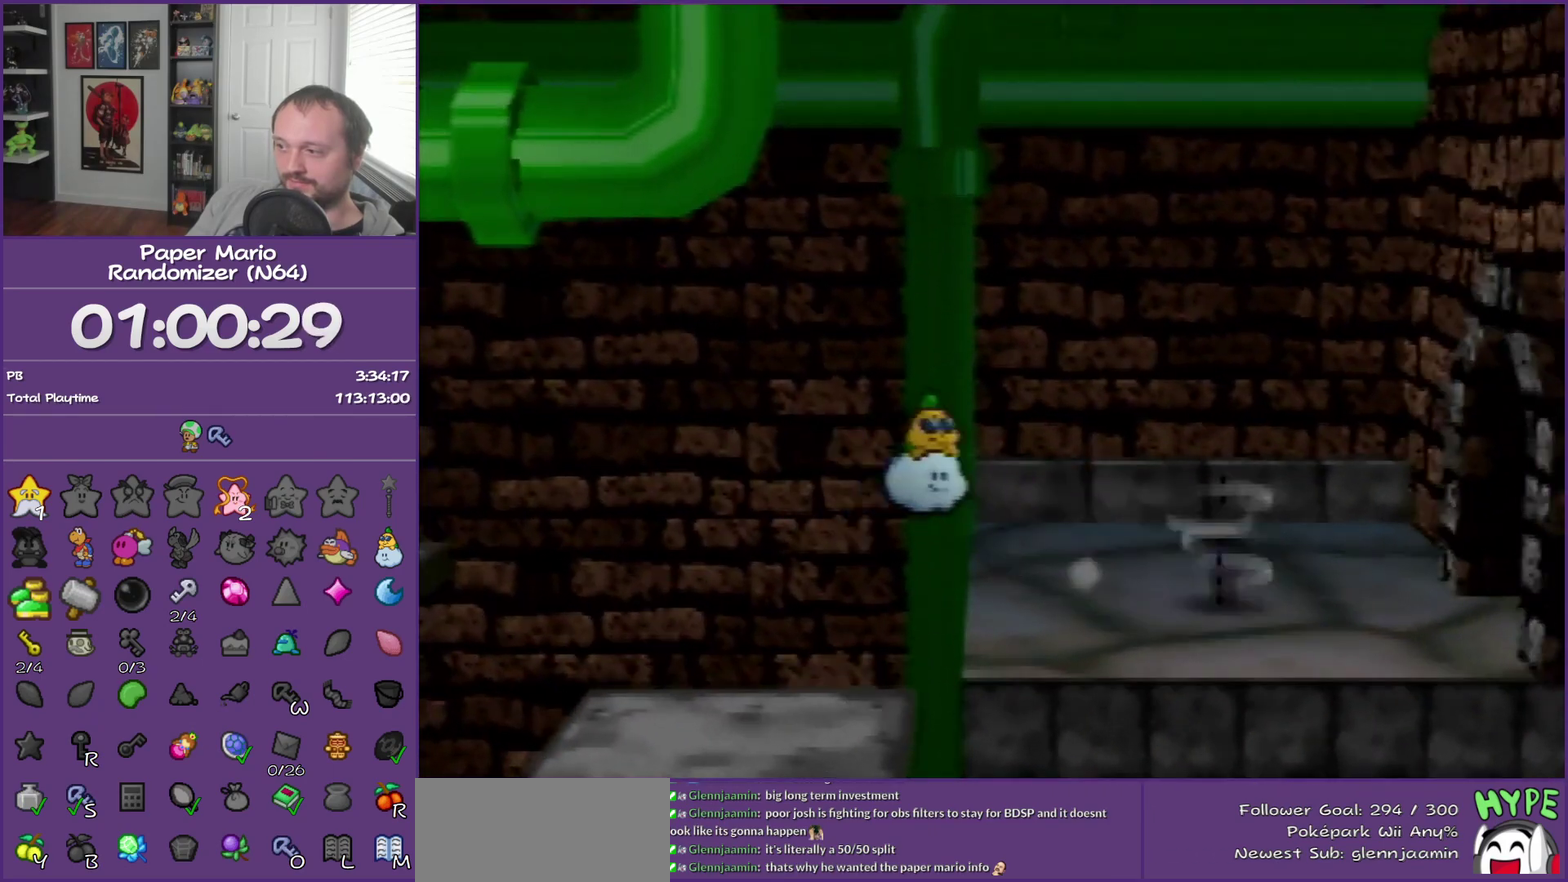
{"buttons": [], "left_stick": "right", "events": [[17, "Z", "up"]]}
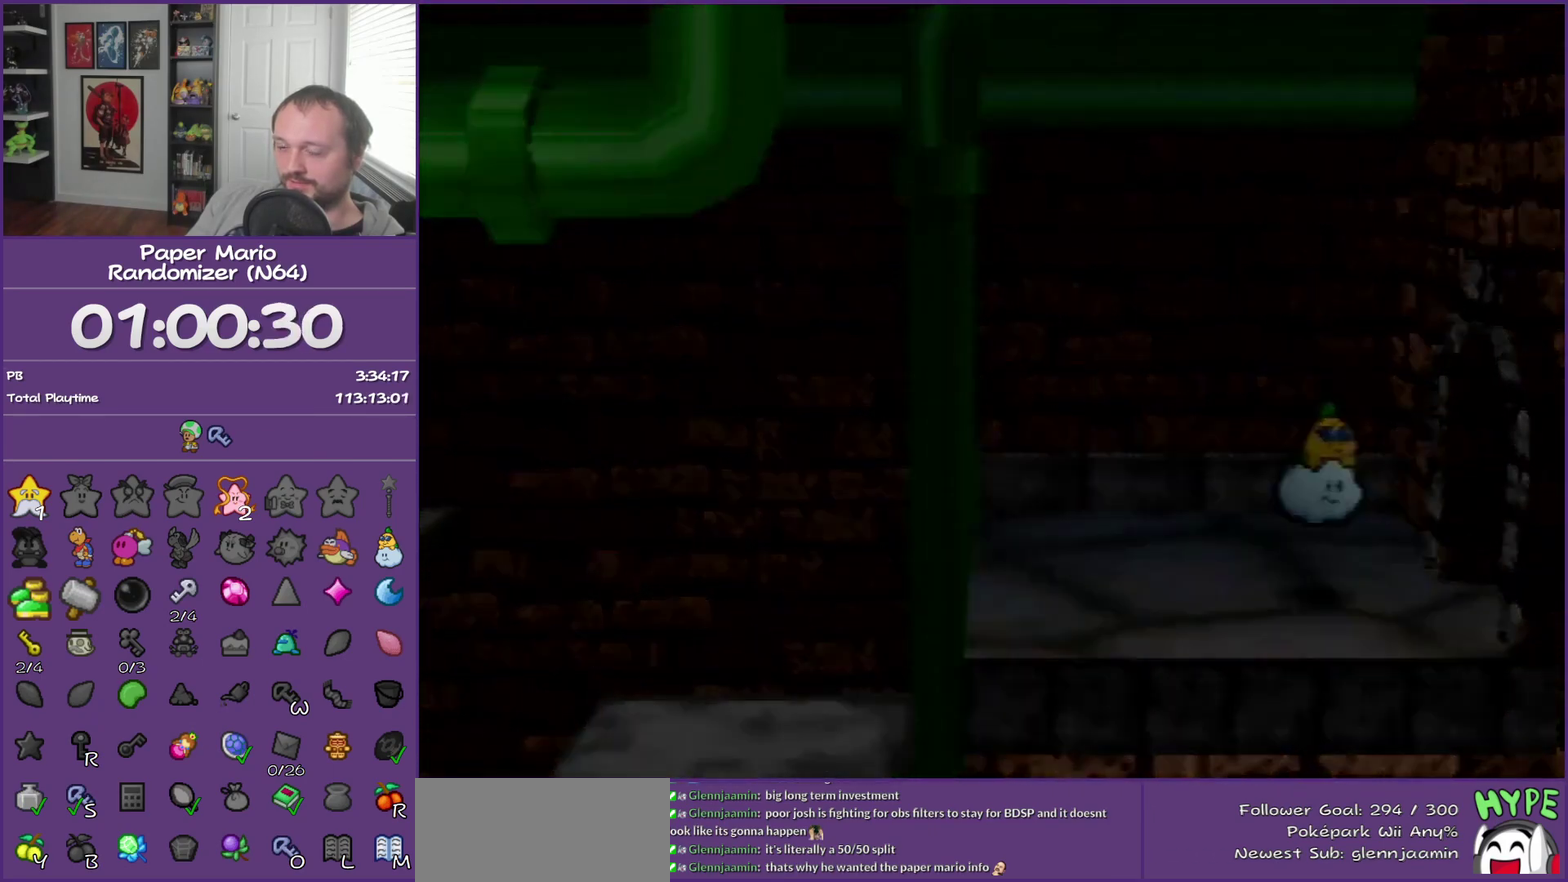
{"buttons": [], "left_stick": "center", "events": [[417, "left_stick", "center"]]}
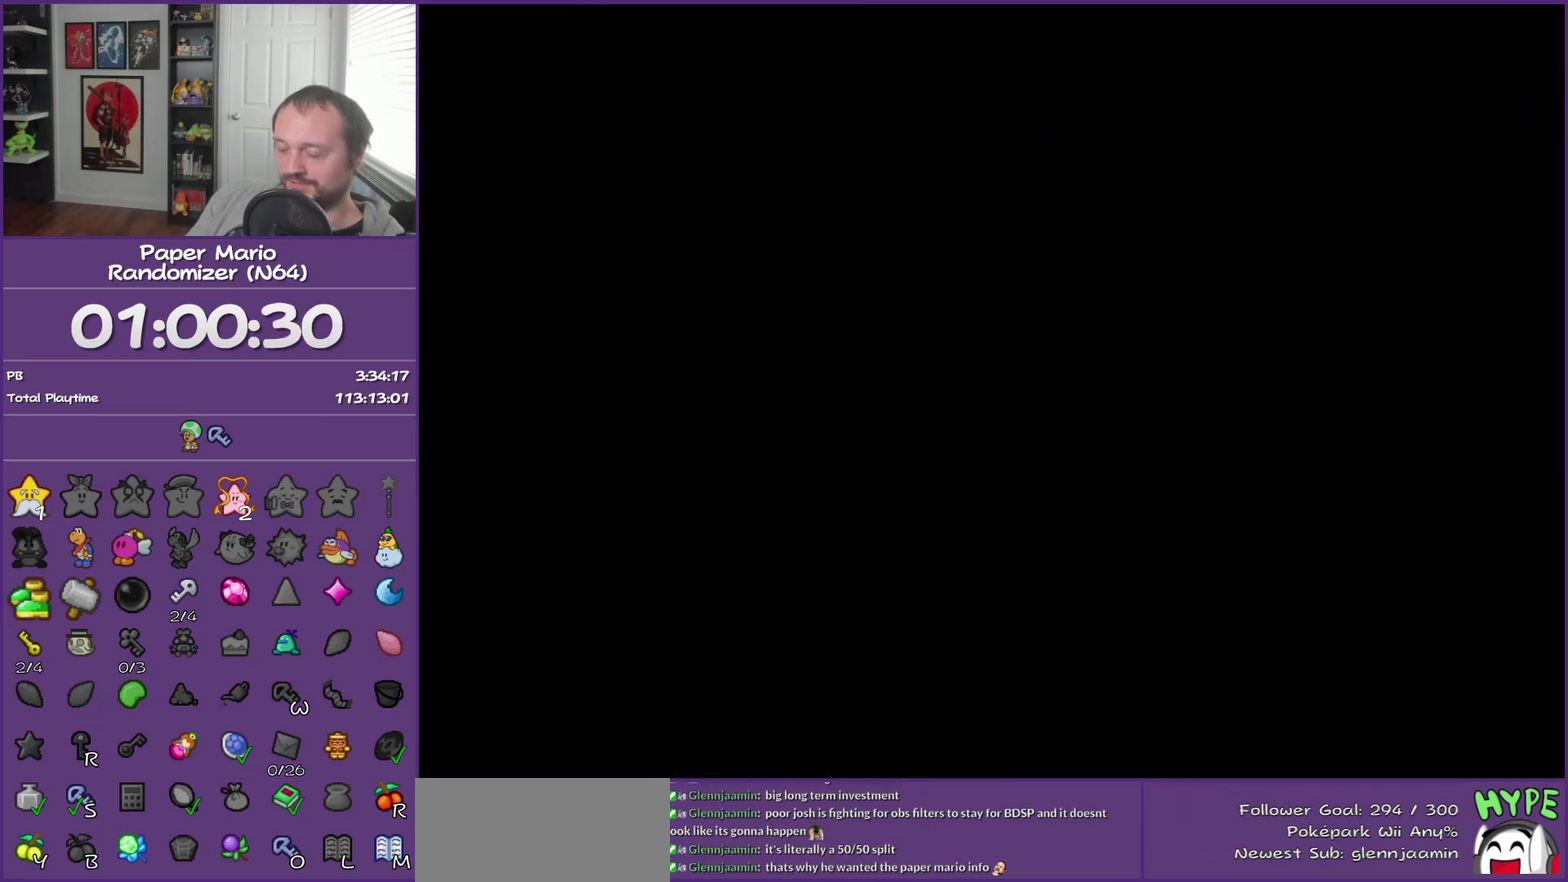
{"buttons": [], "left_stick": "down-right", "events": [[383, "left_stick", "down-right"]]}
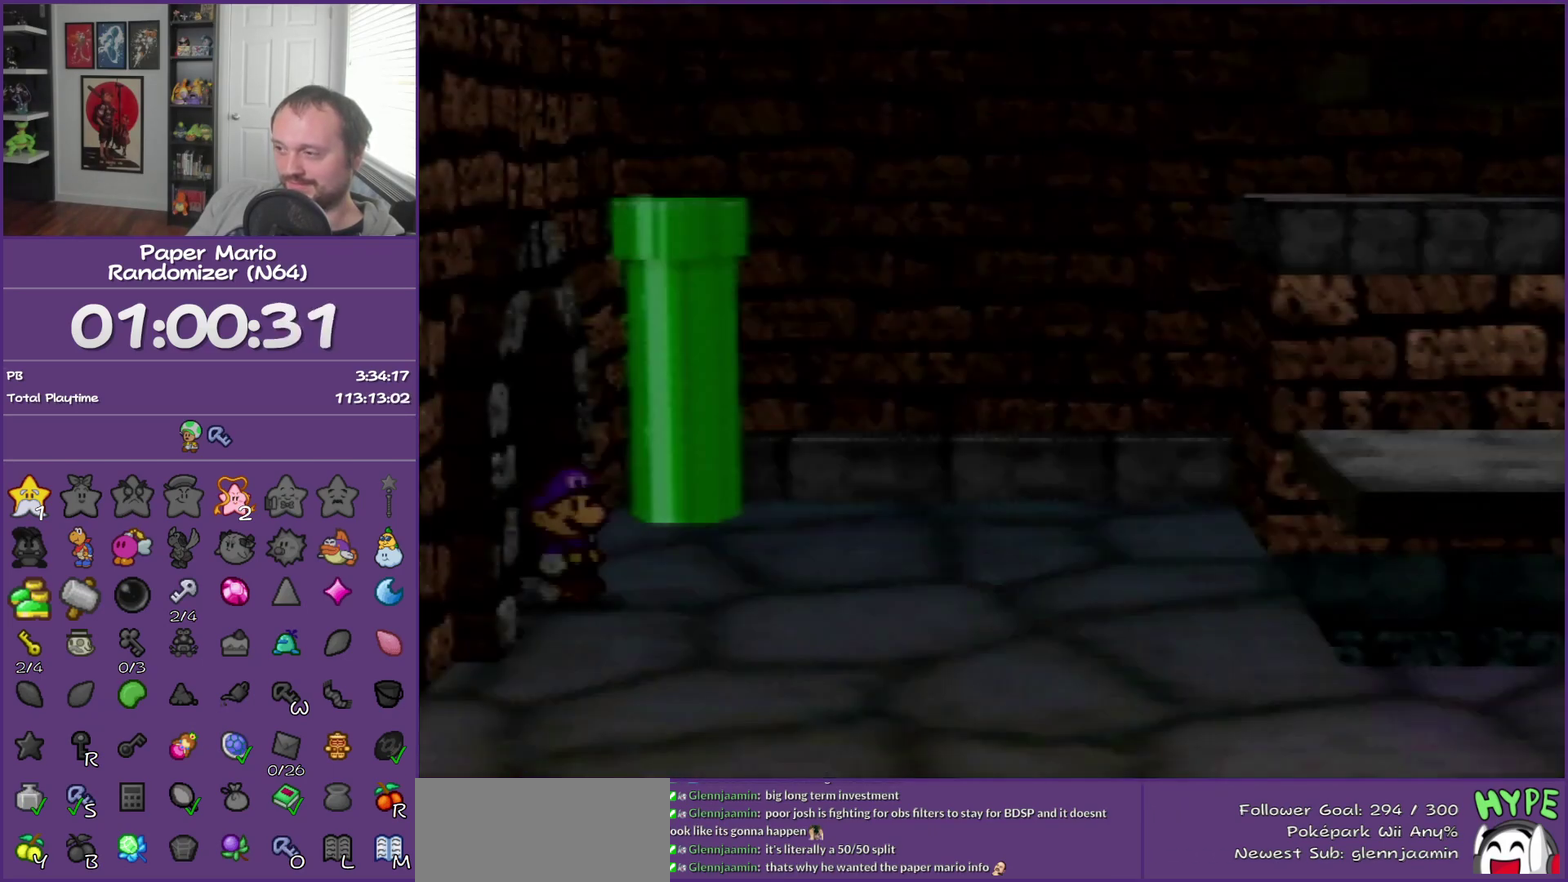
{"buttons": [], "left_stick": "down-right", "events": [[133, "Z", "down"], [200, "Z", "up"]]}
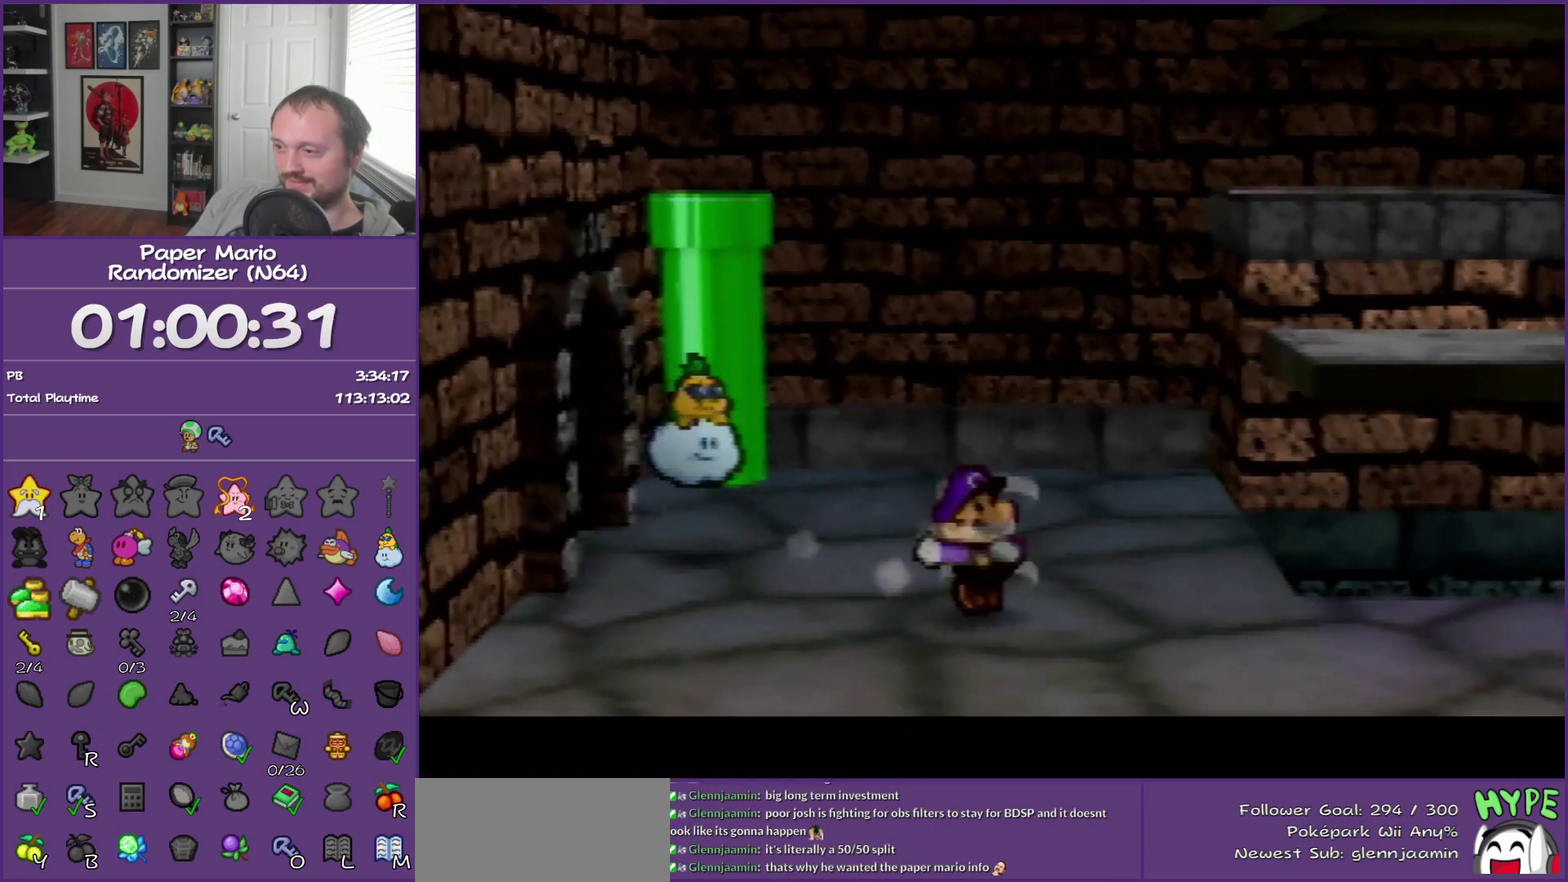
{"buttons": [], "left_stick": "right", "events": [[50, "left_stick", "right"], [100, "A", "down"], [200, "A", "up"]]}
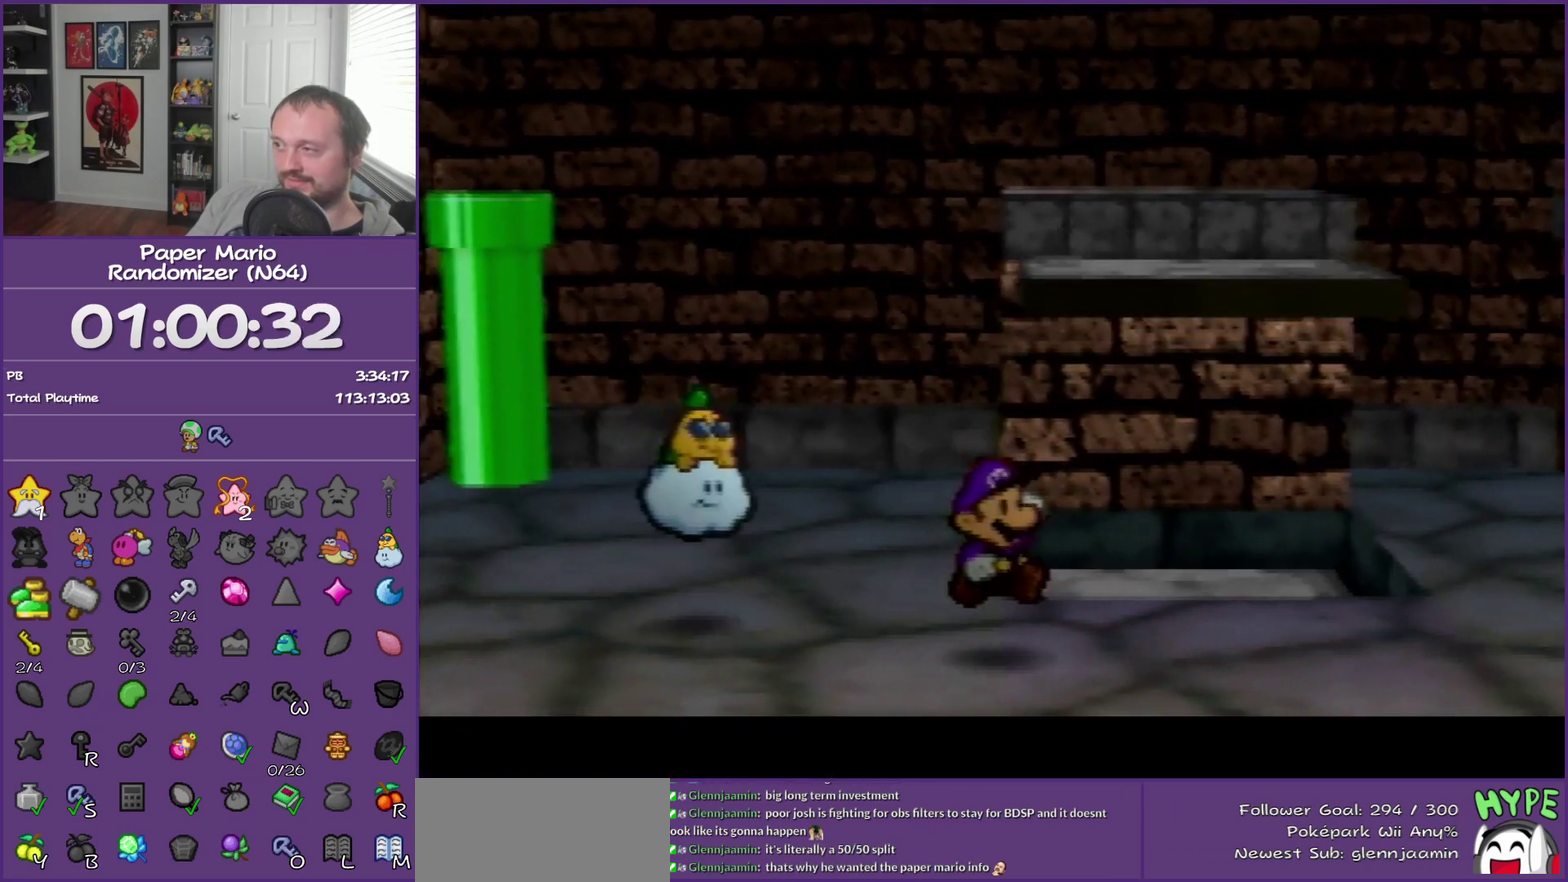
{"buttons": ["A"], "left_stick": "right", "events": [[83, "Z", "down"], [267, "Z", "up"], [450, "A", "down"]]}
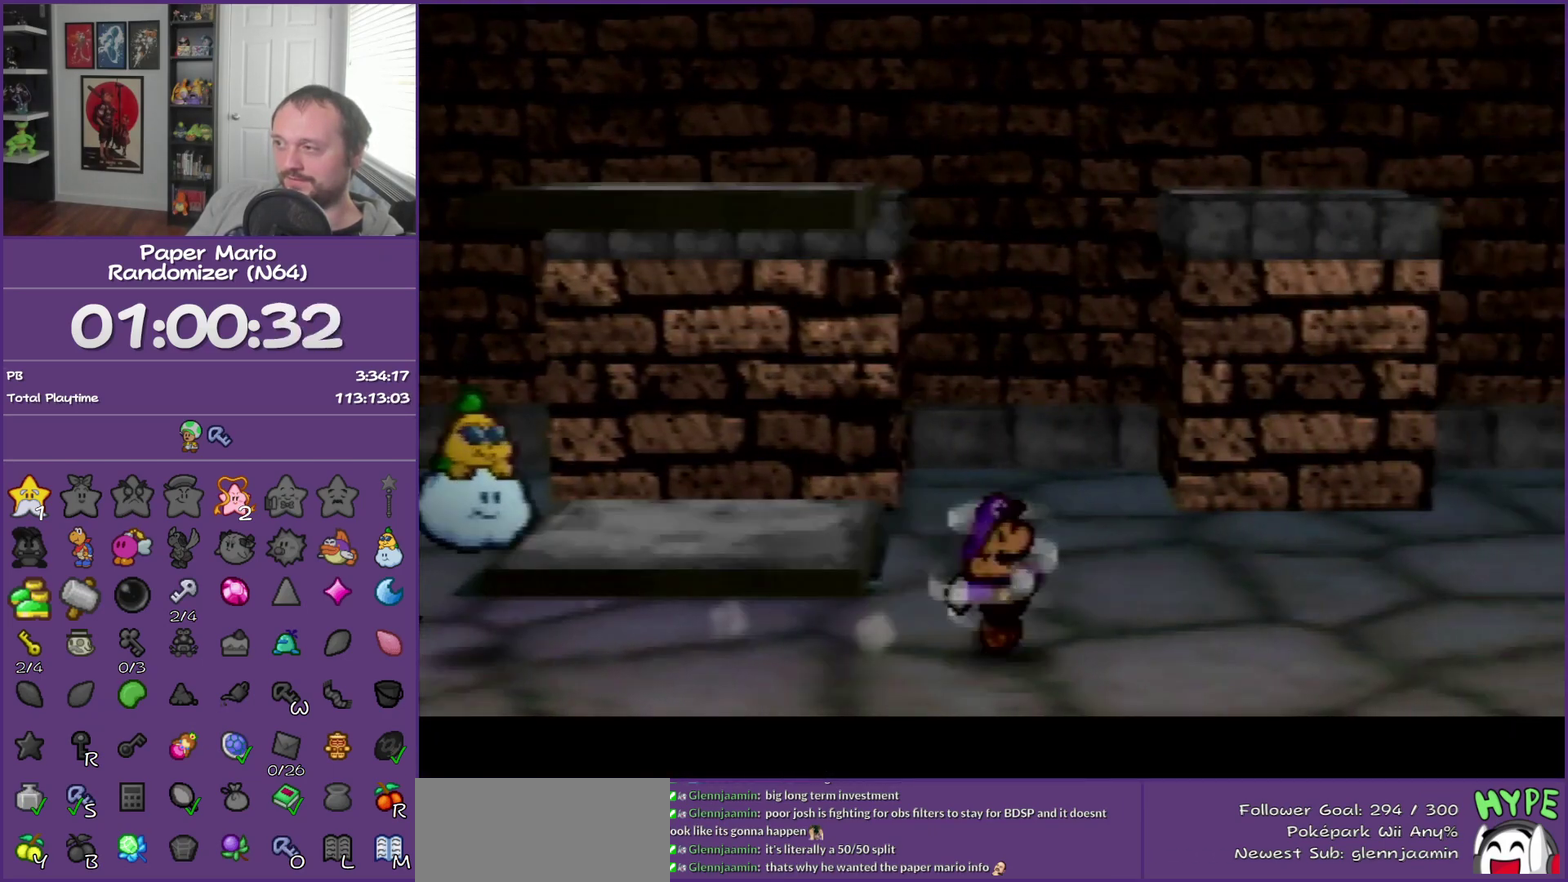
{"buttons": [], "left_stick": "right", "events": [[50, "A", "up"]]}